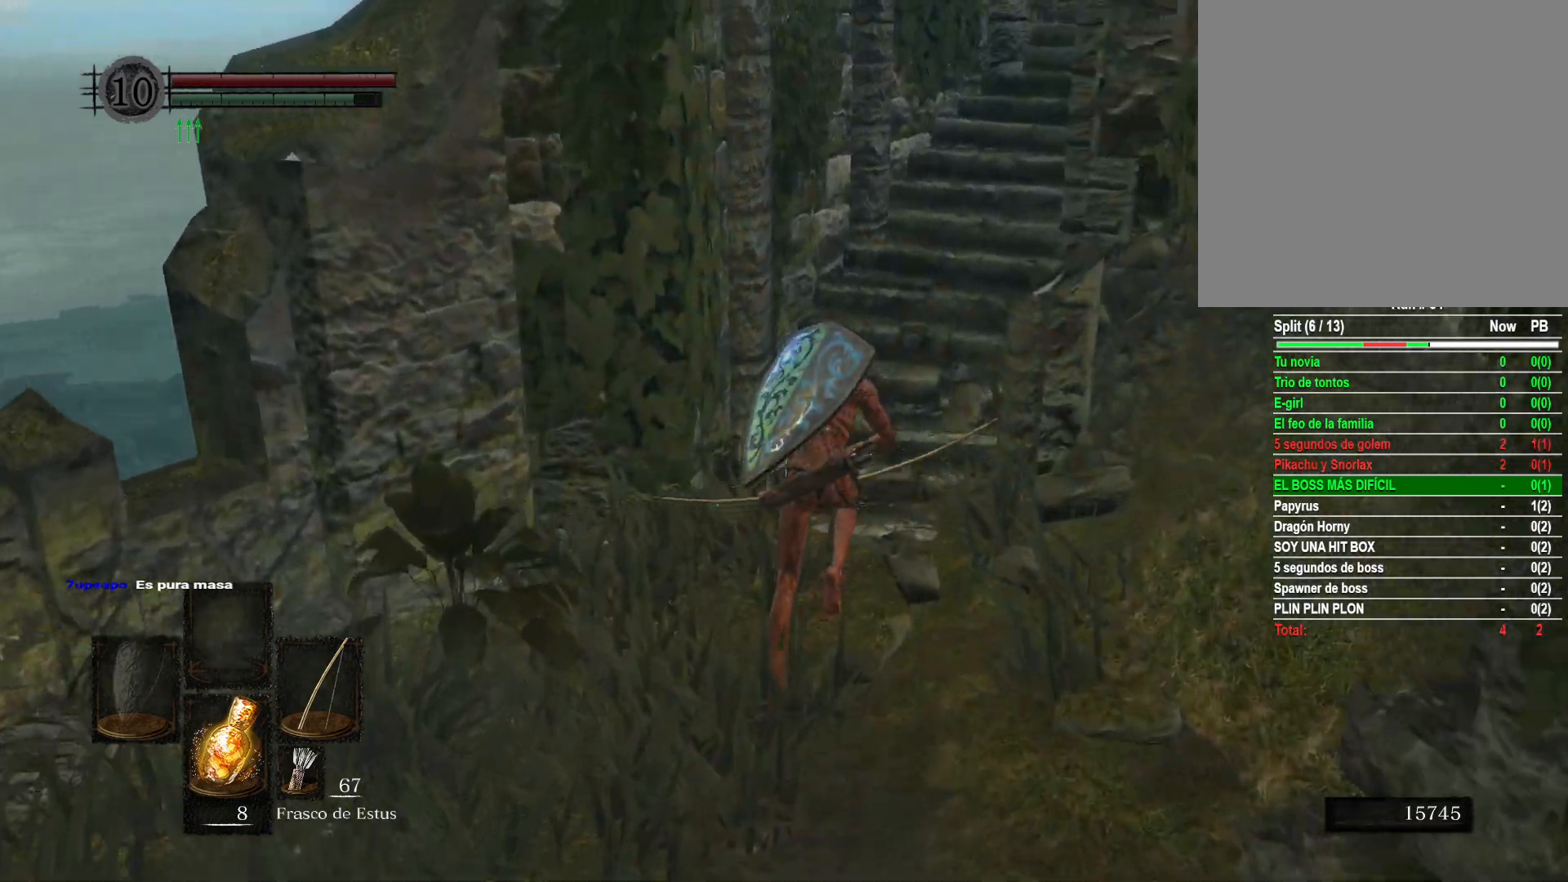
Gameplay with a controller (Xbox layout); each line is a JSON object with the inputs held at the frame after it. "events" lists button and stick changes between this image and that frame as [ms after this image, input, new state], when the widget could be followed in between.
{"buttons": ["B"], "left_stick": "up", "right_stick": "center", "events": []}
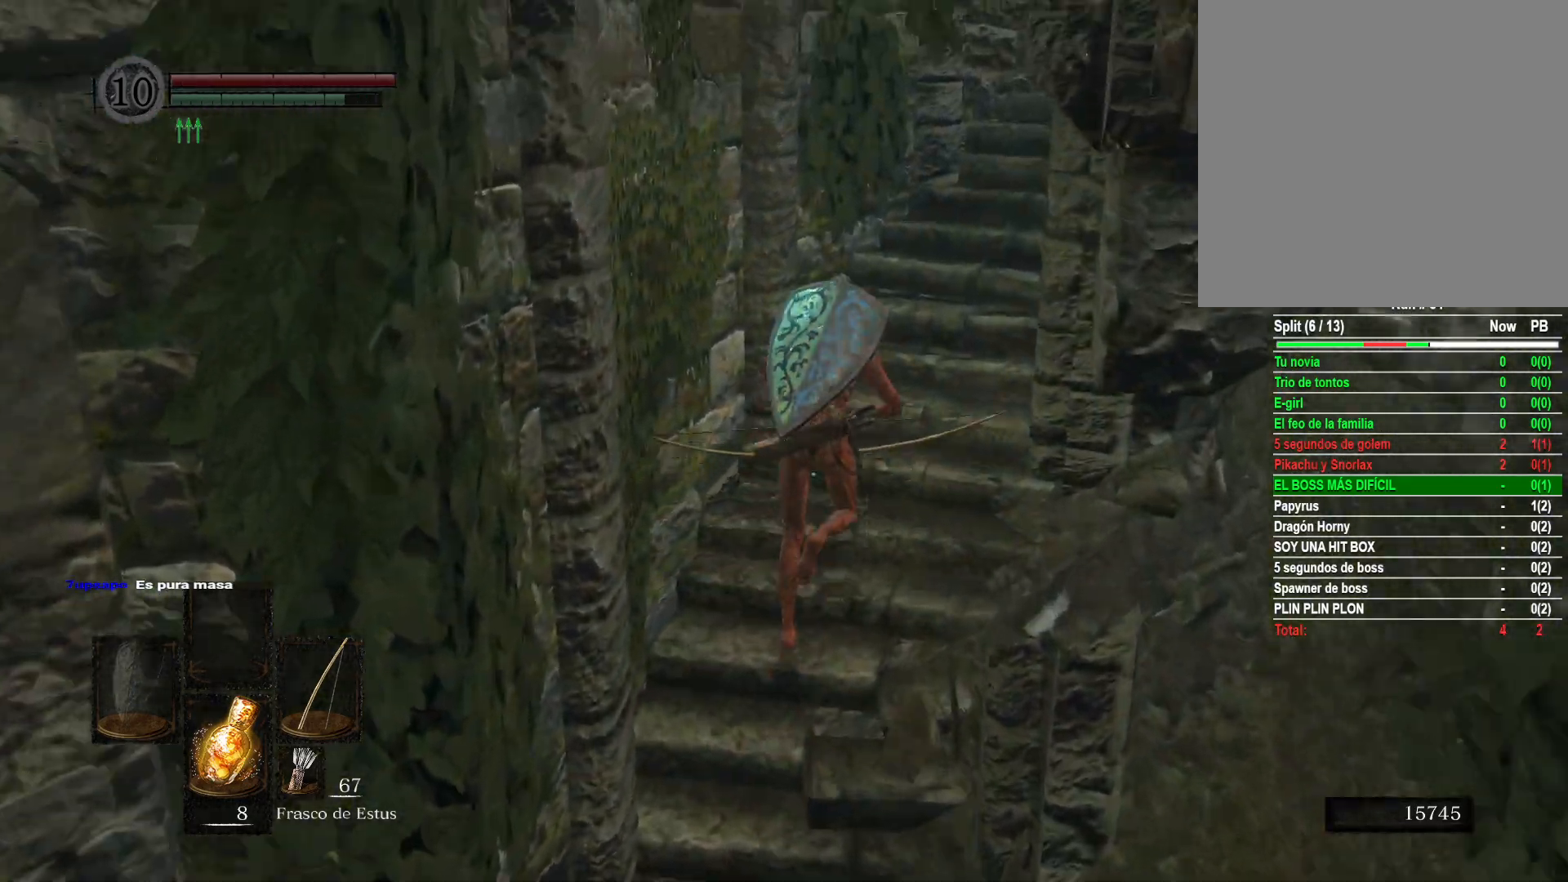
{"buttons": ["B"], "left_stick": "up-right", "right_stick": "center", "events": [[500, "left_stick", "up-right"]]}
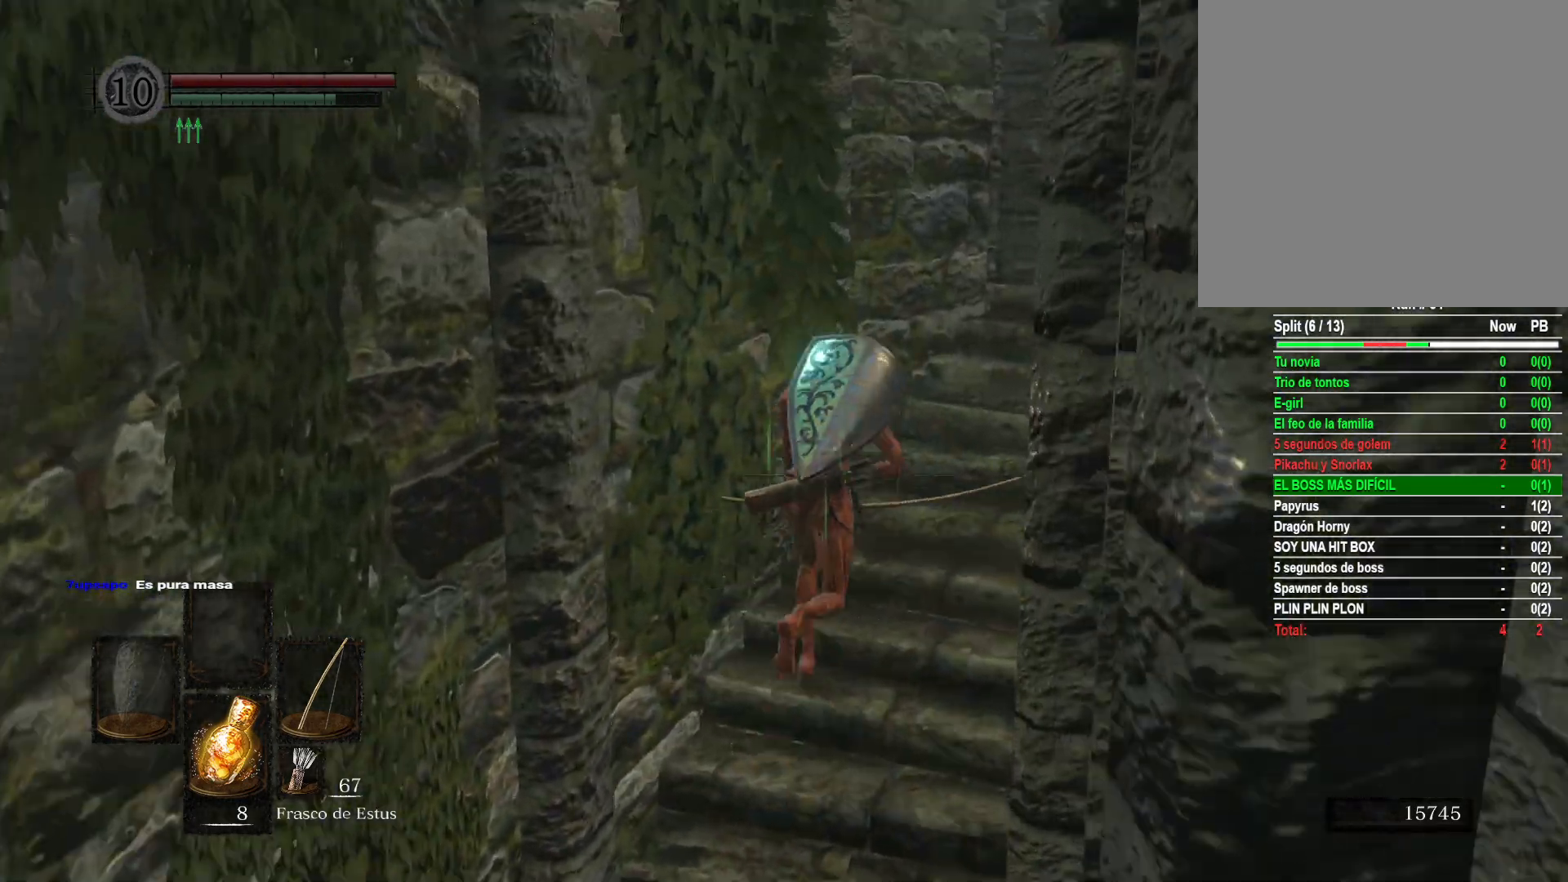
{"buttons": ["B"], "left_stick": "up-right", "right_stick": "center", "events": []}
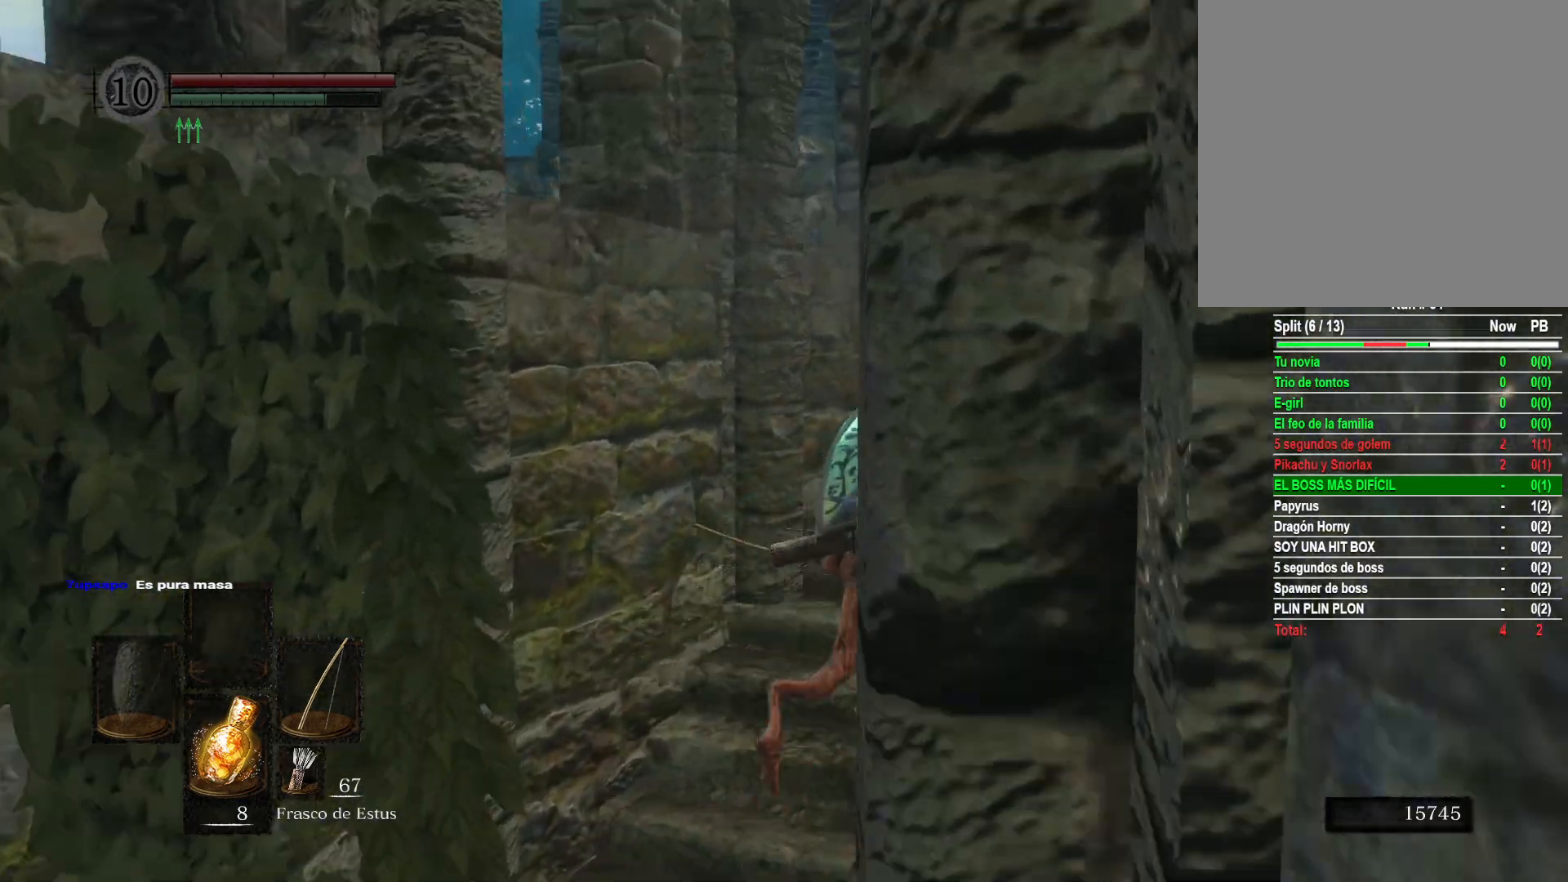
{"buttons": ["B"], "left_stick": "up-right", "right_stick": "center", "events": []}
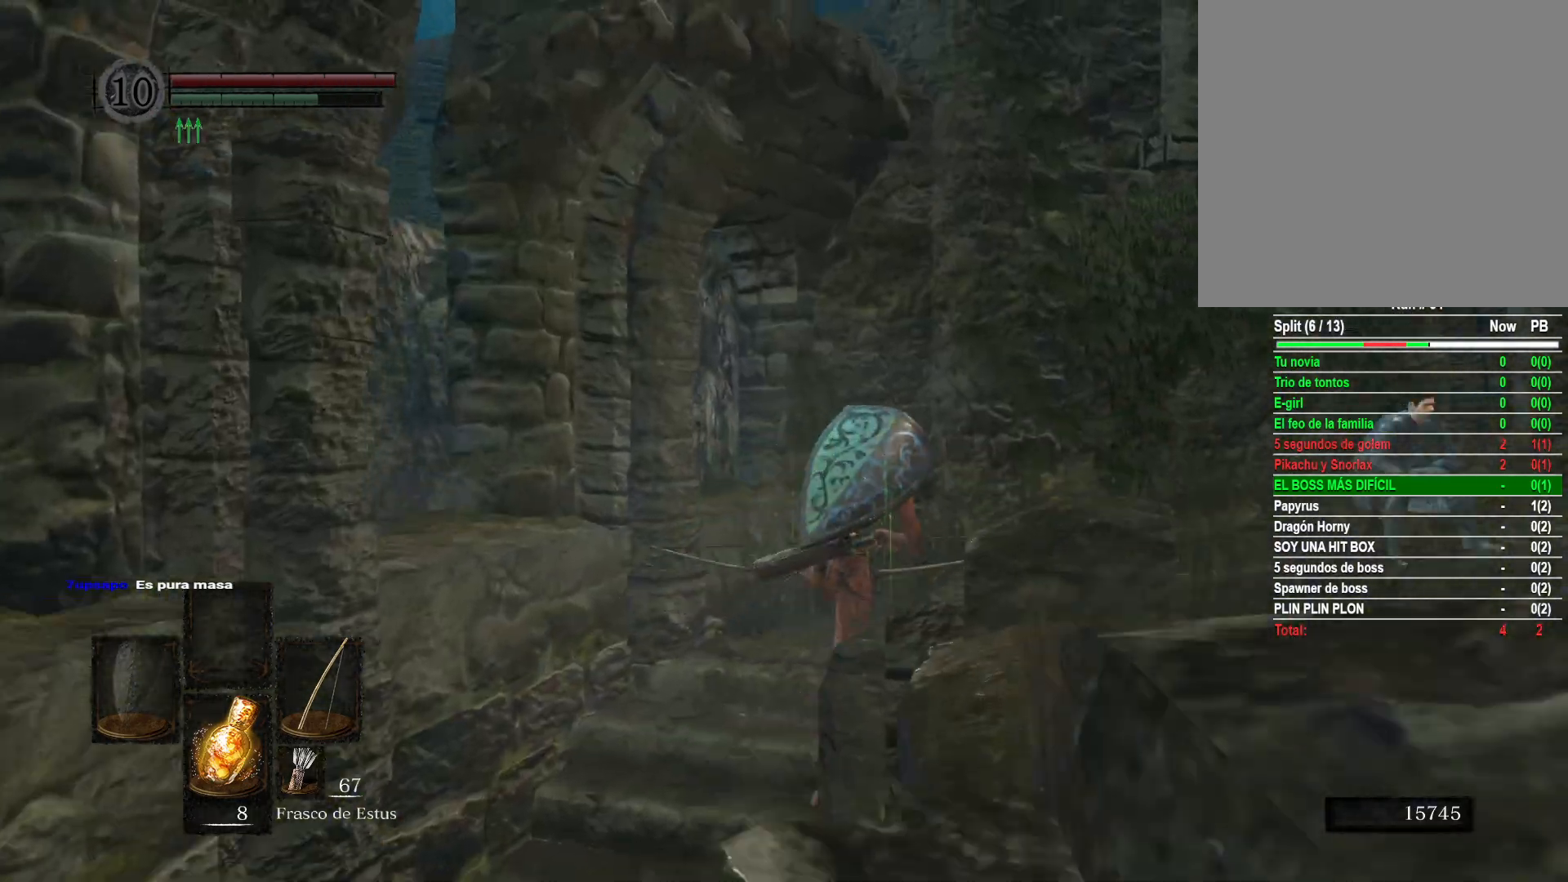
{"buttons": ["B"], "left_stick": "right", "right_stick": "center", "events": [[500, "left_stick", "right"]]}
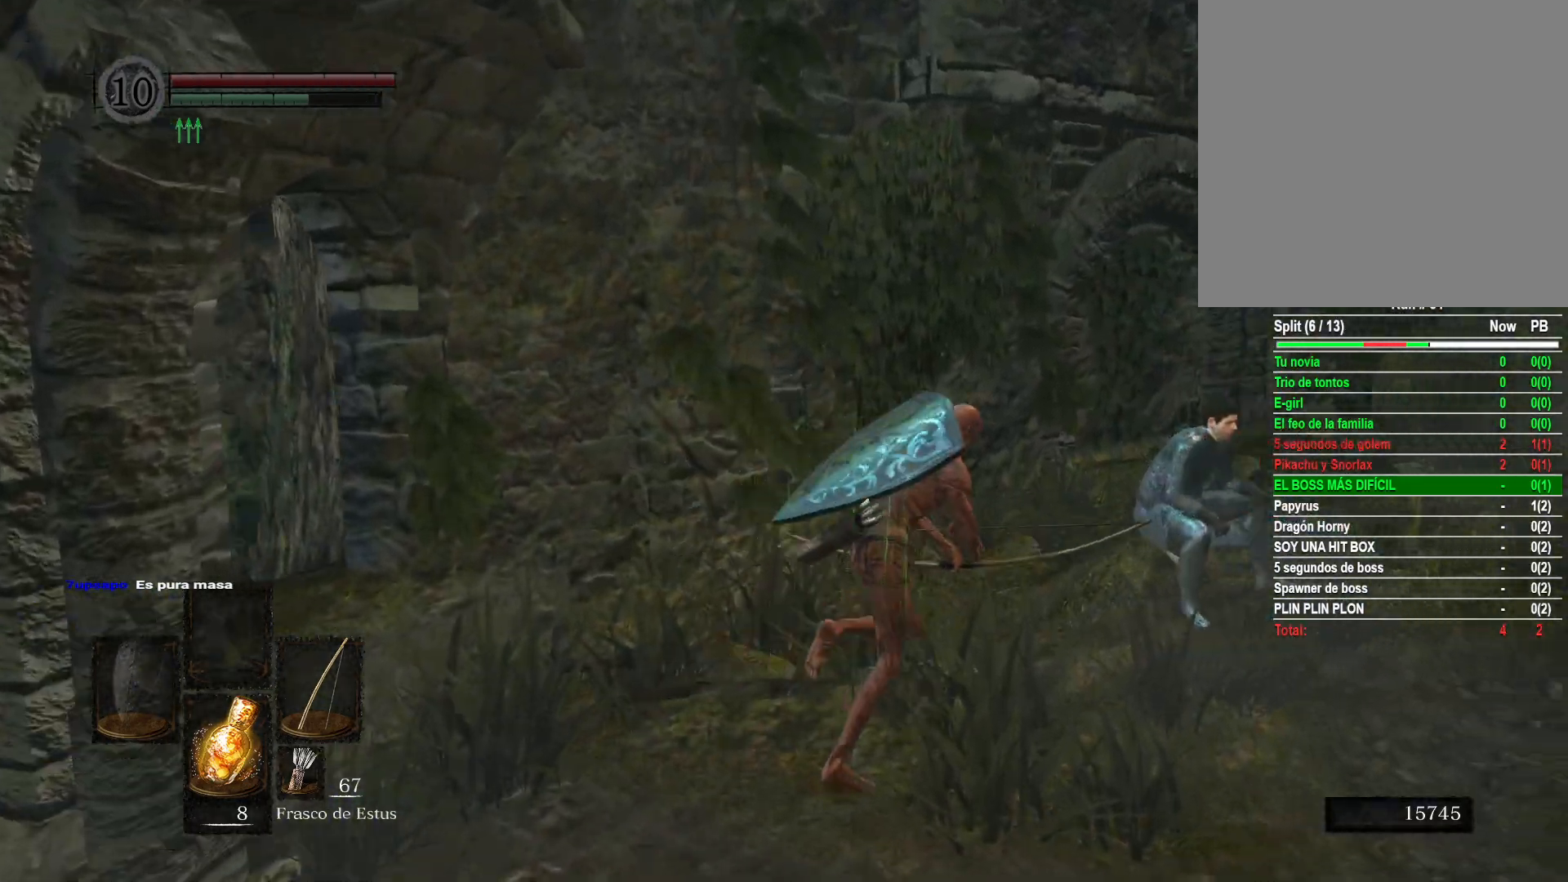
{"buttons": ["B"], "left_stick": "up-right", "right_stick": "center", "events": [[350, "left_stick", "up-right"]]}
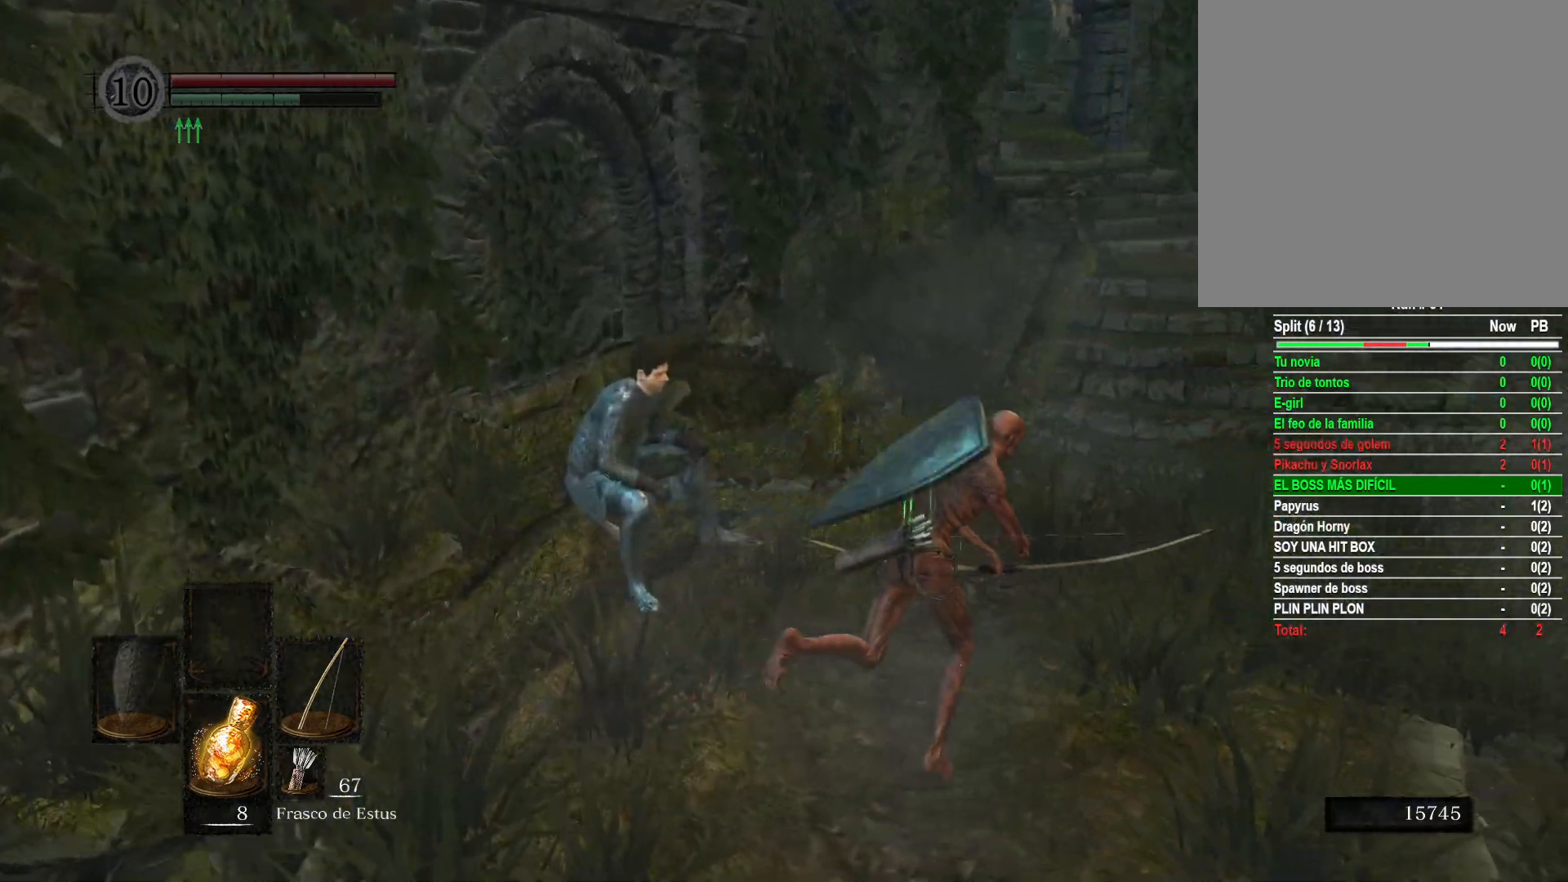
{"buttons": ["B"], "left_stick": "up-right", "right_stick": "center", "events": []}
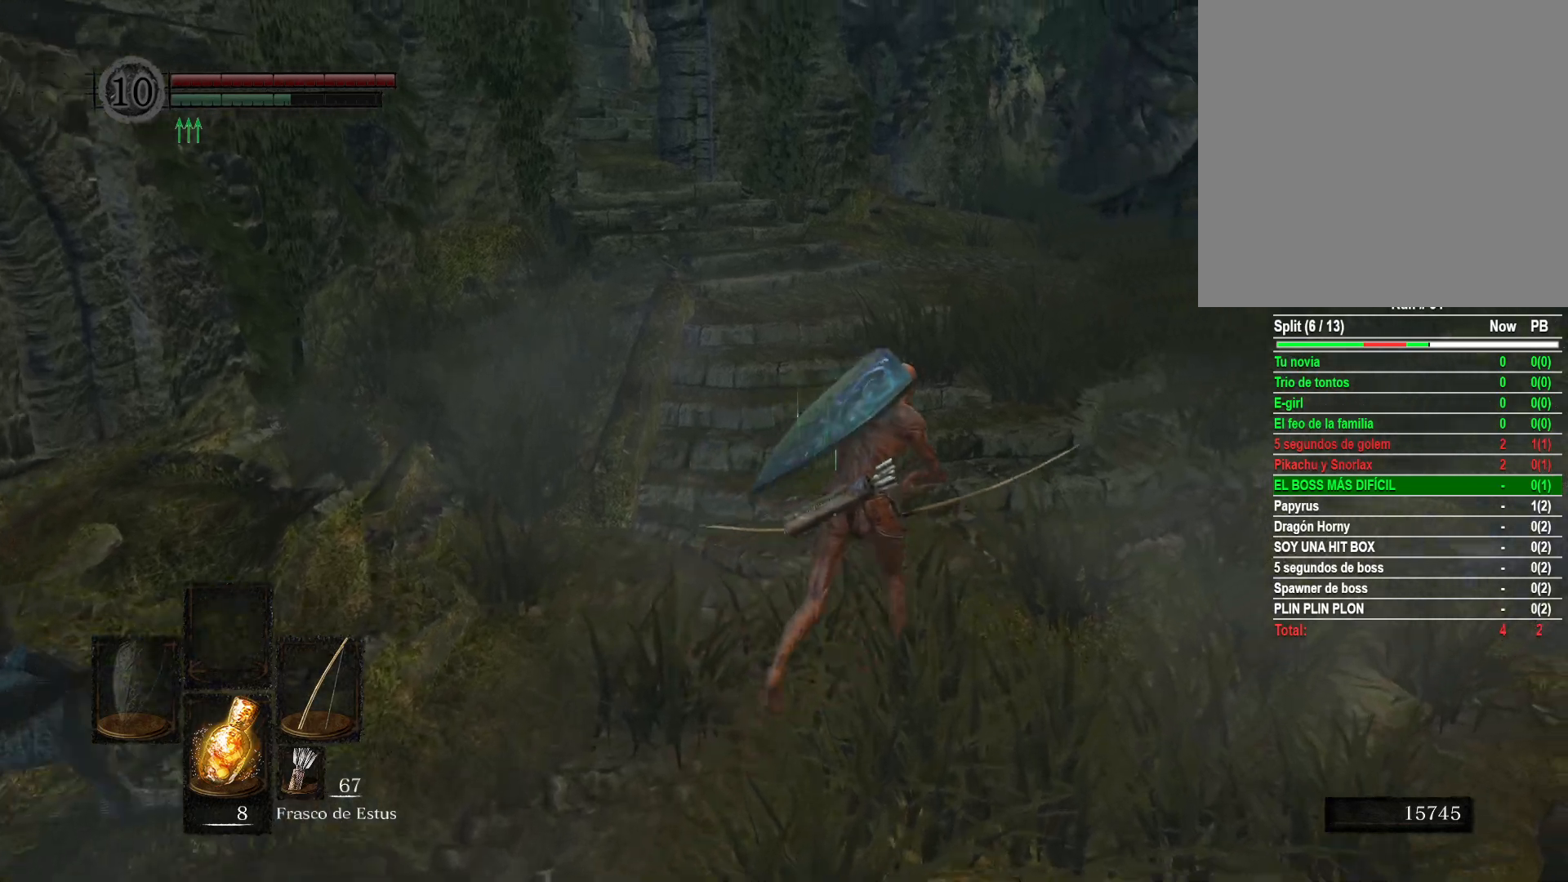
{"buttons": ["B"], "left_stick": "up-right", "right_stick": "center", "events": []}
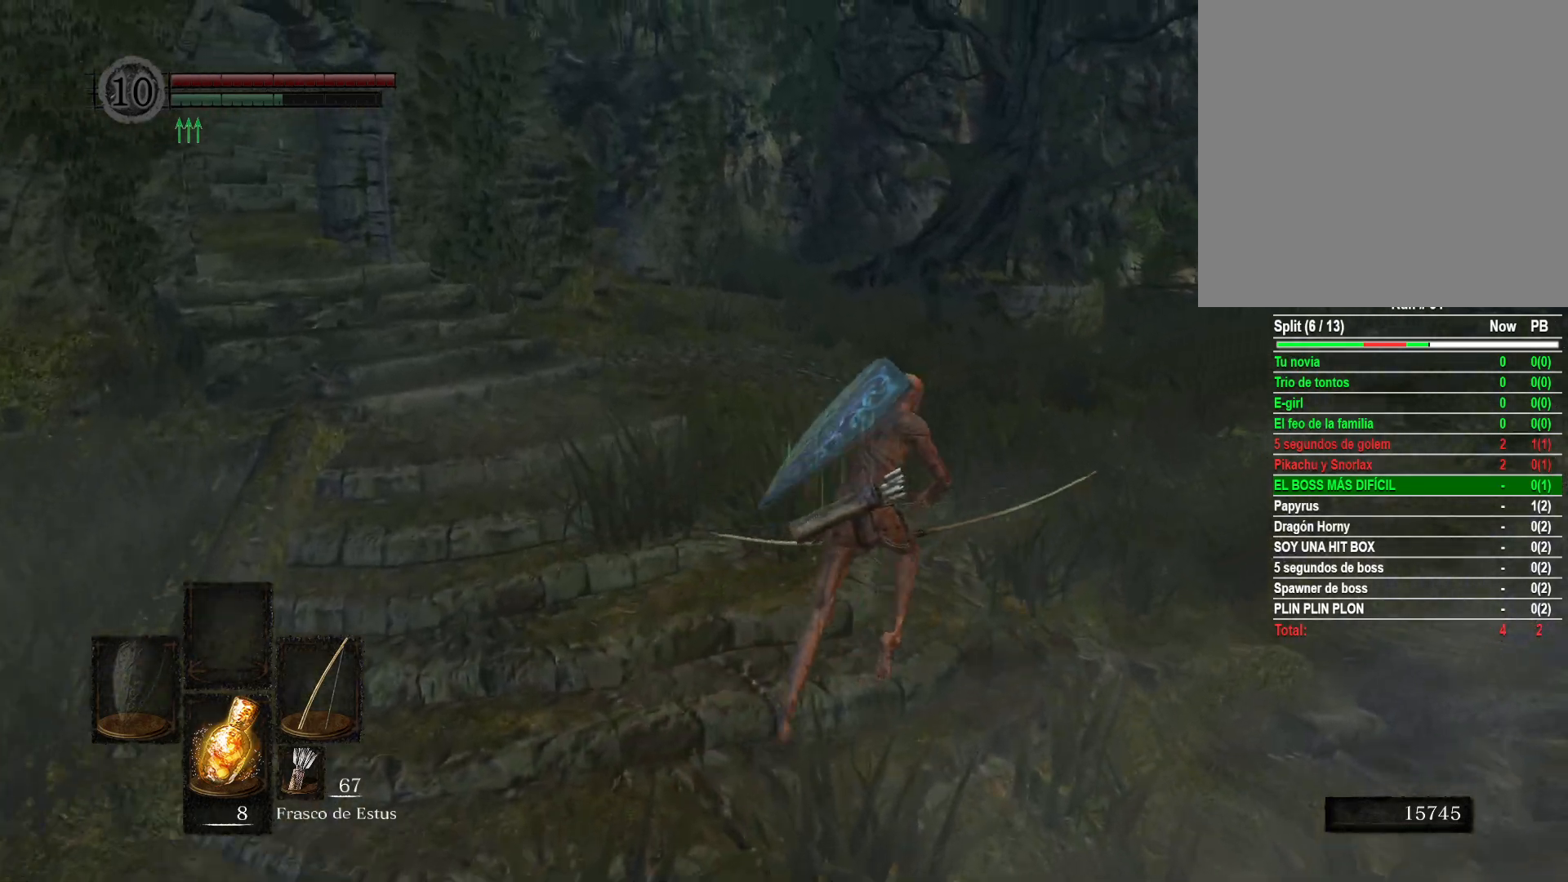
{"buttons": ["B"], "left_stick": "up-left", "right_stick": "center", "events": [[383, "left_stick", "up"], [500, "left_stick", "up-left"]]}
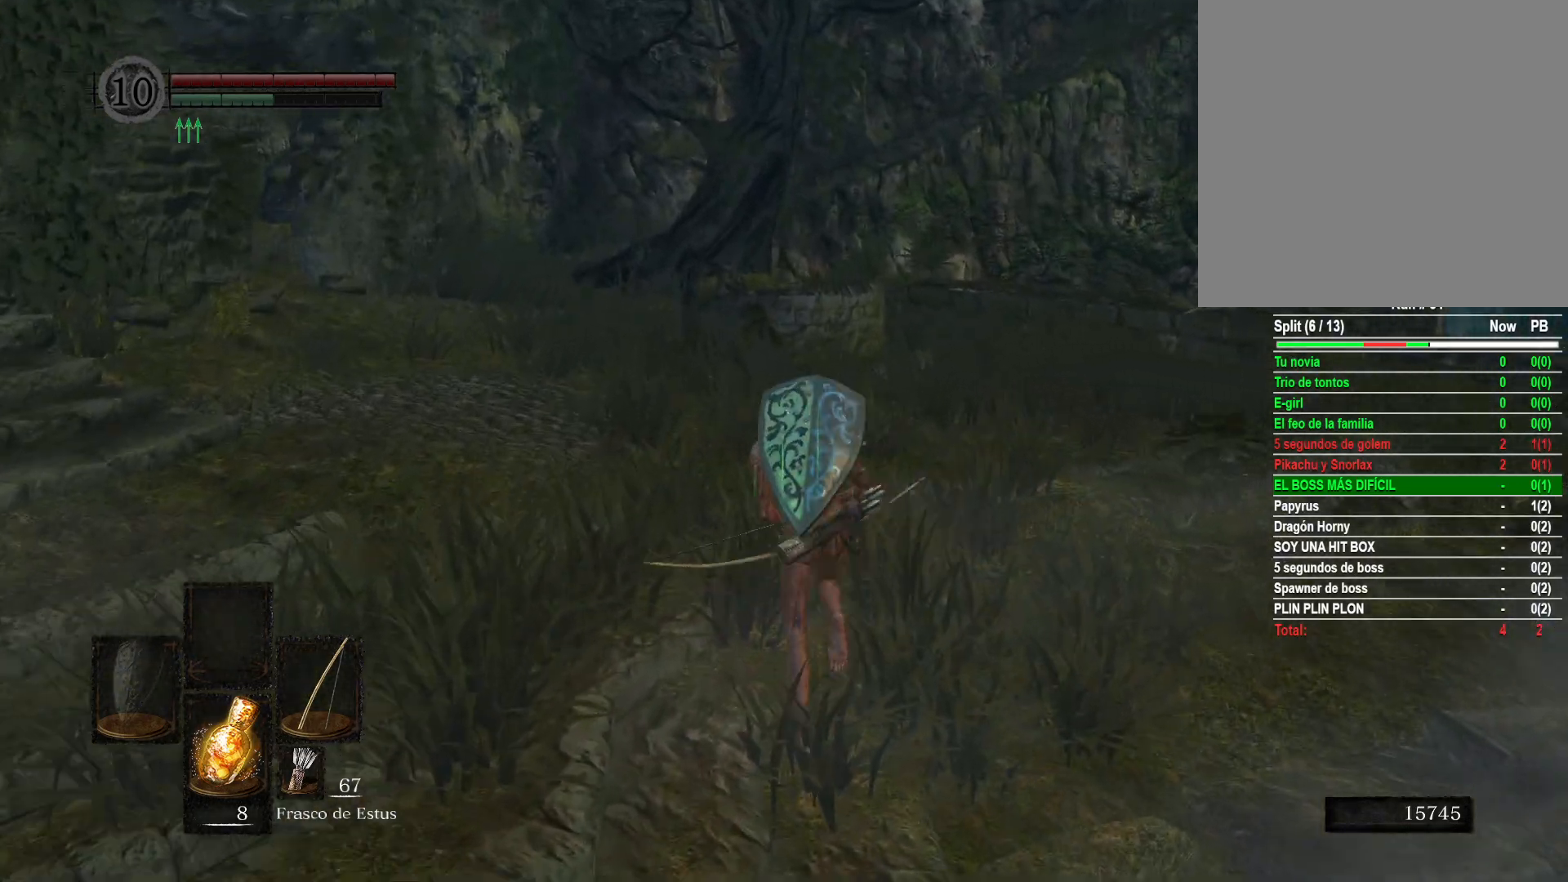
{"buttons": ["B"], "left_stick": "up-left", "right_stick": "center", "events": []}
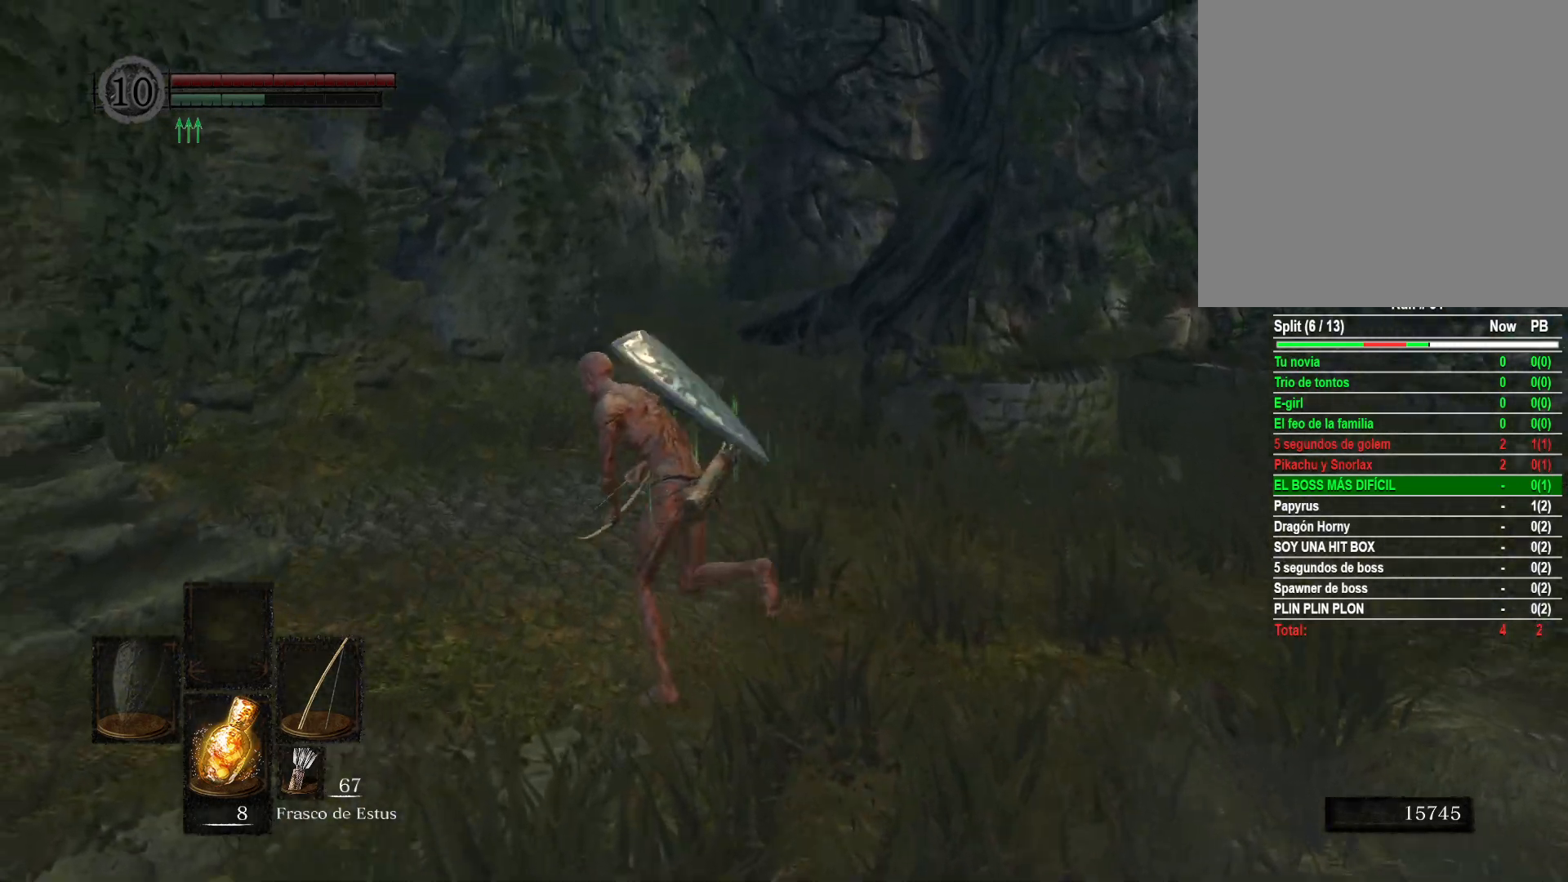
{"buttons": ["B"], "left_stick": "up-left", "right_stick": "center", "events": []}
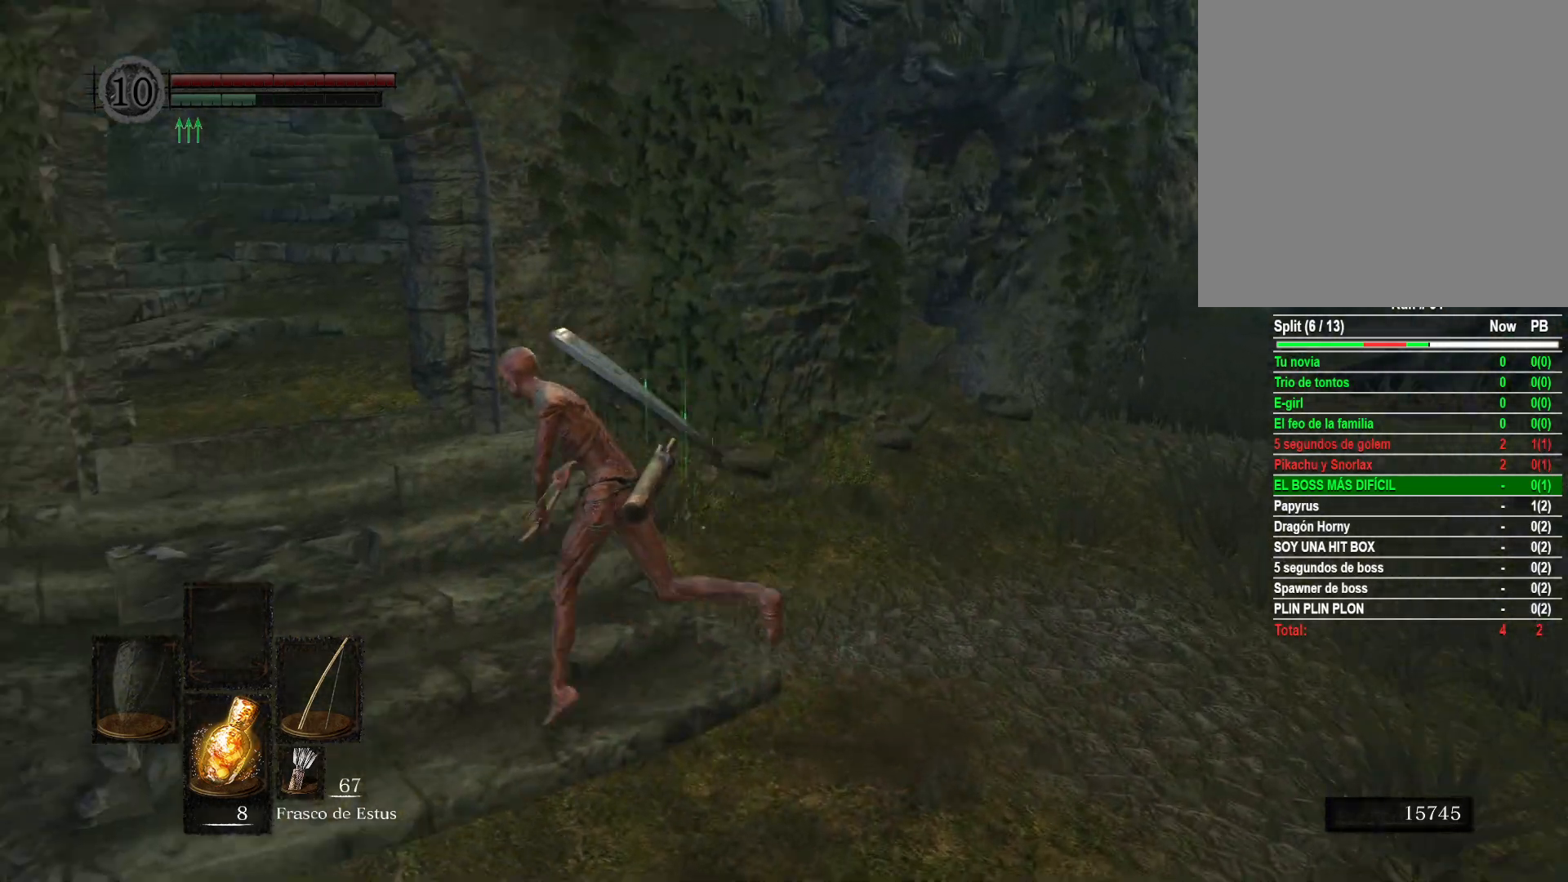
{"buttons": ["B"], "left_stick": "up-left", "right_stick": "center", "events": []}
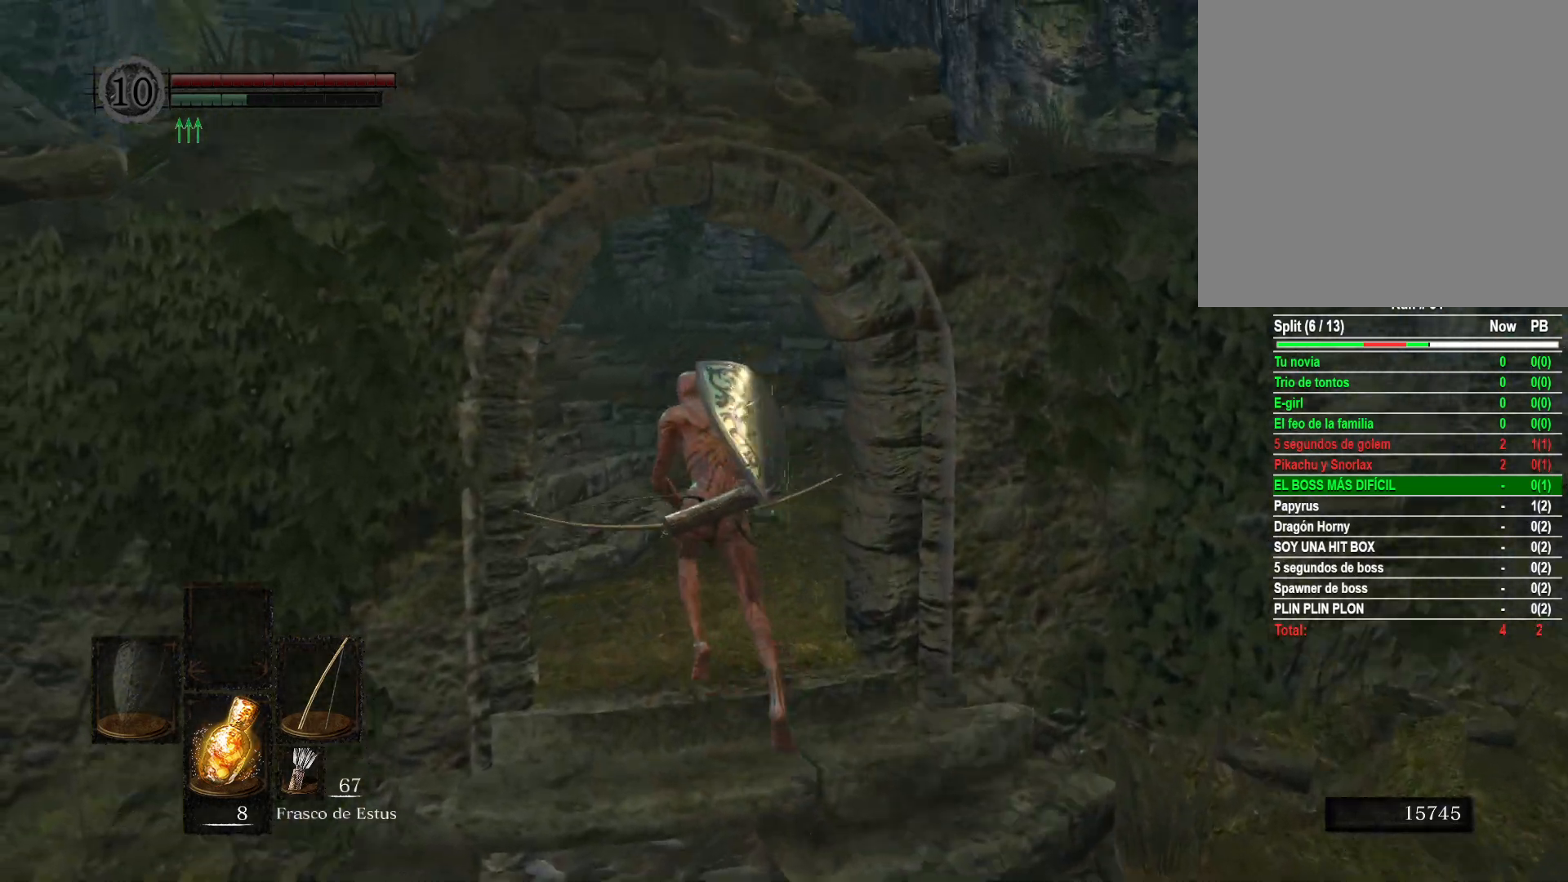
{"buttons": ["B"], "left_stick": "up", "right_stick": "center", "events": [[183, "left_stick", "up"]]}
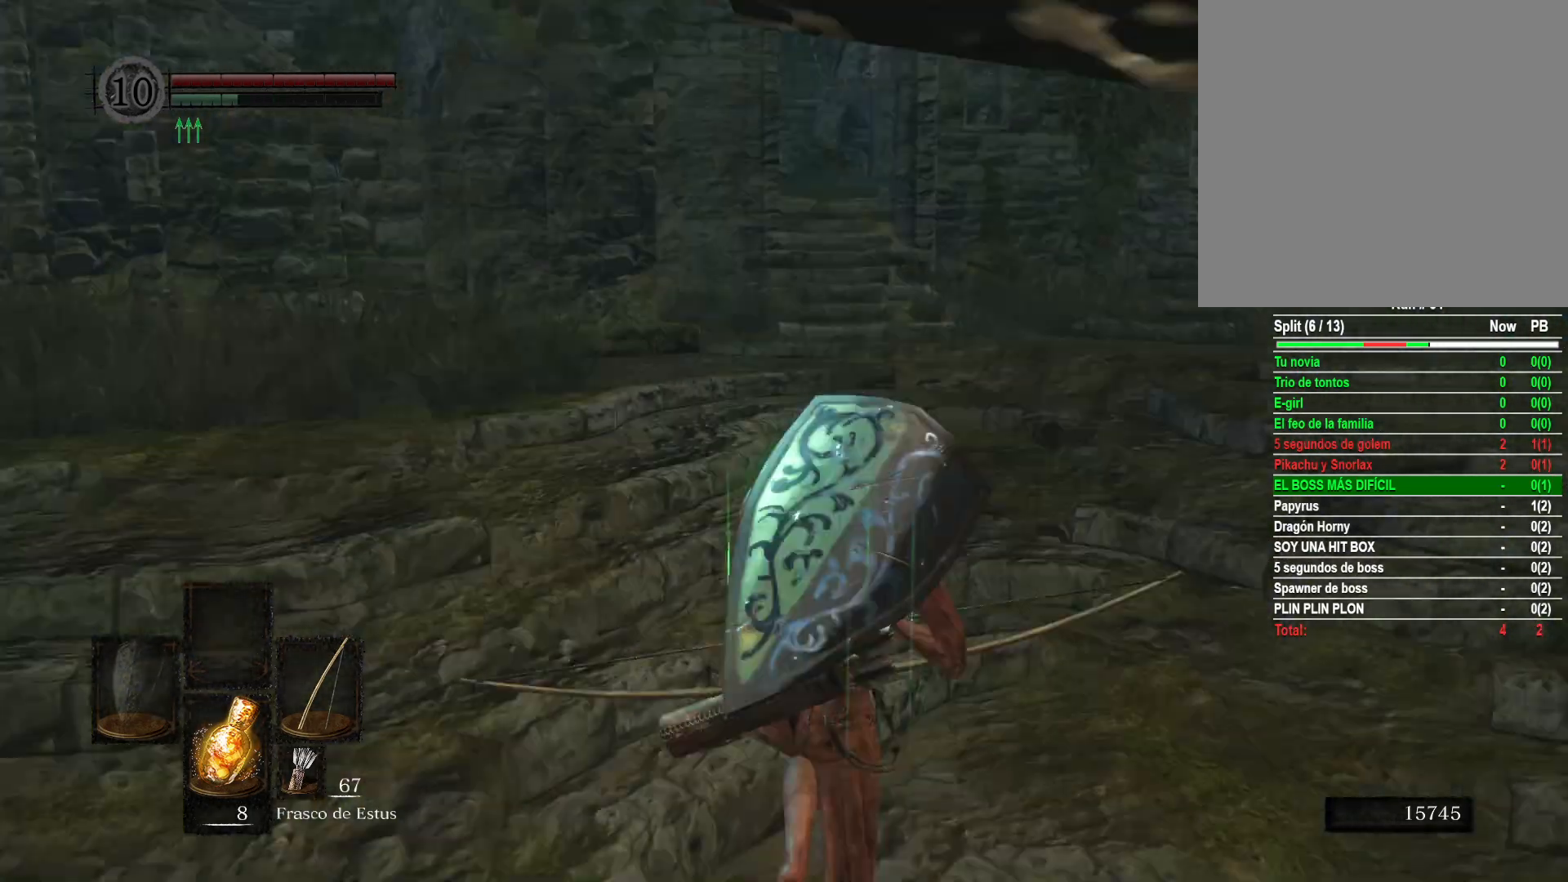
{"buttons": ["B"], "left_stick": "up", "right_stick": "center", "events": []}
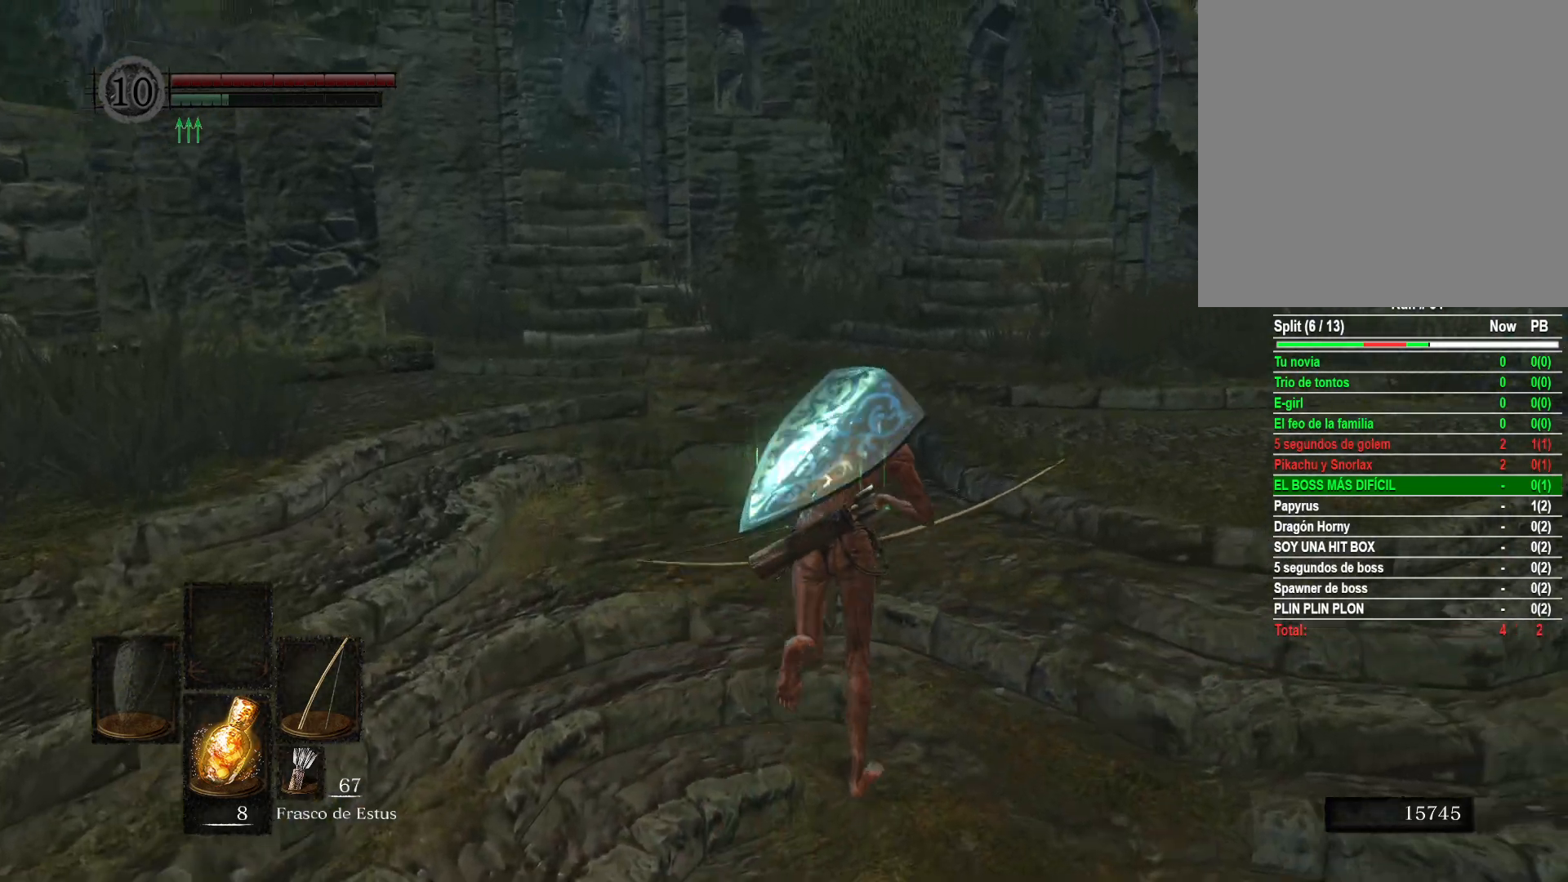
{"buttons": ["B"], "left_stick": "up", "right_stick": "center", "events": []}
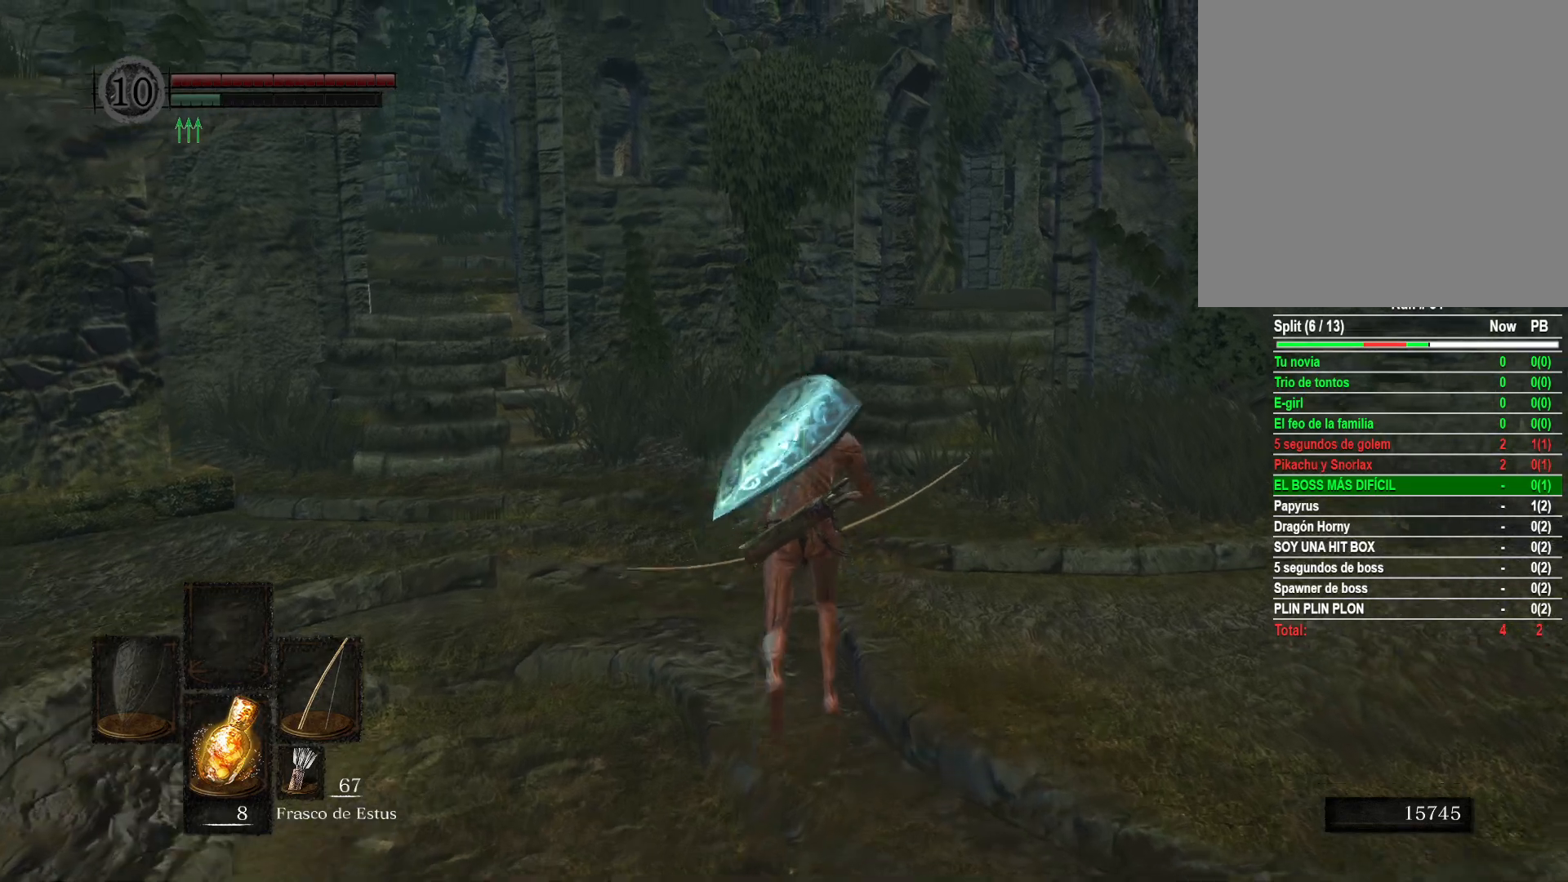
{"buttons": ["B"], "left_stick": "up", "right_stick": "center", "events": []}
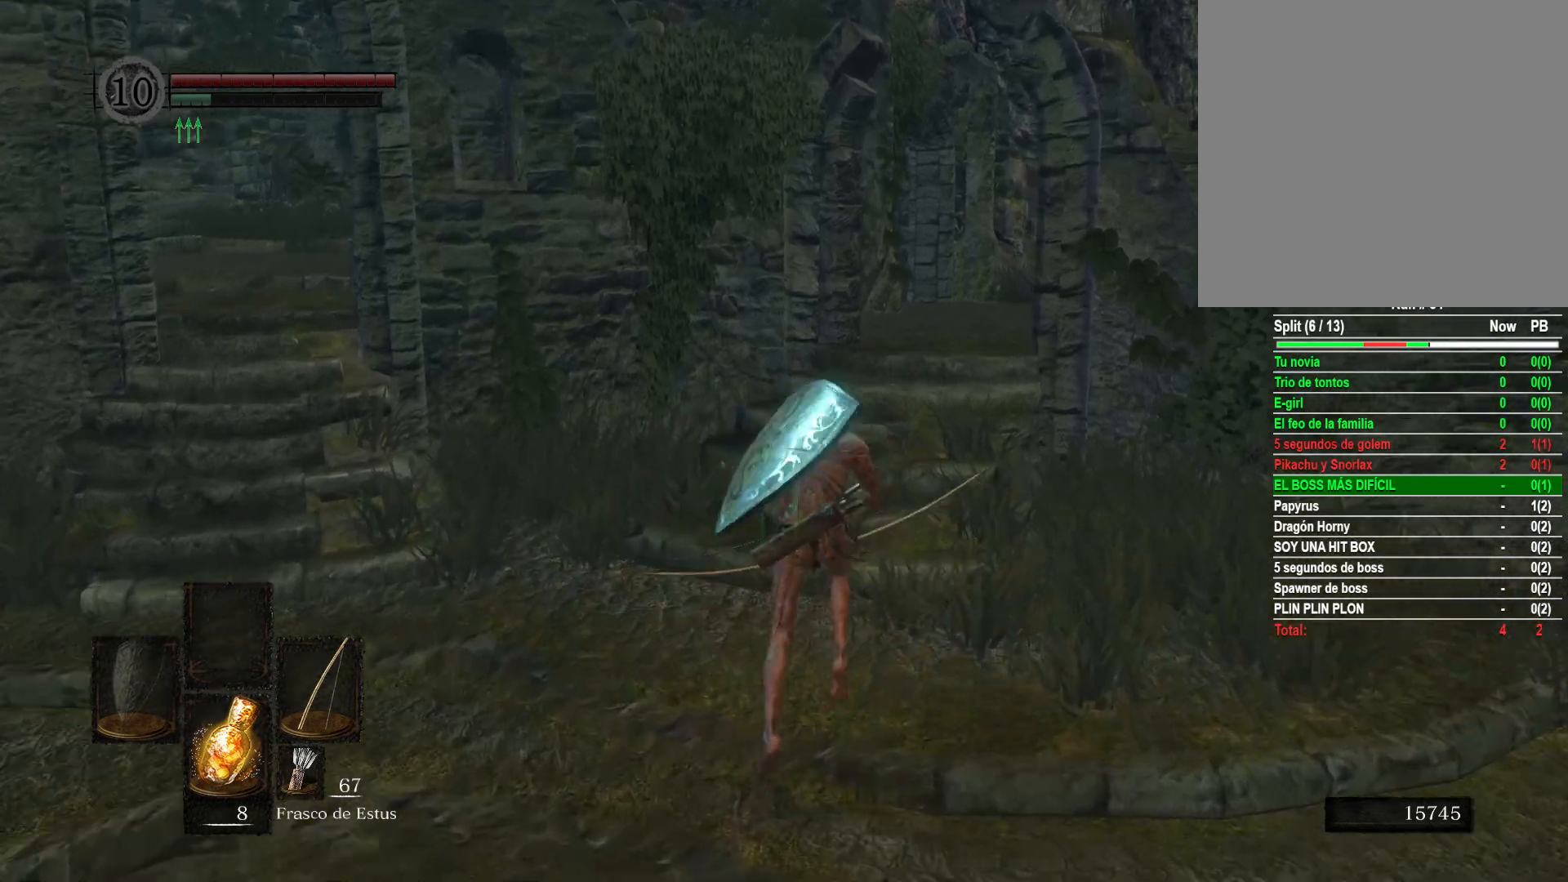
{"buttons": ["B"], "left_stick": "up", "right_stick": "center", "events": []}
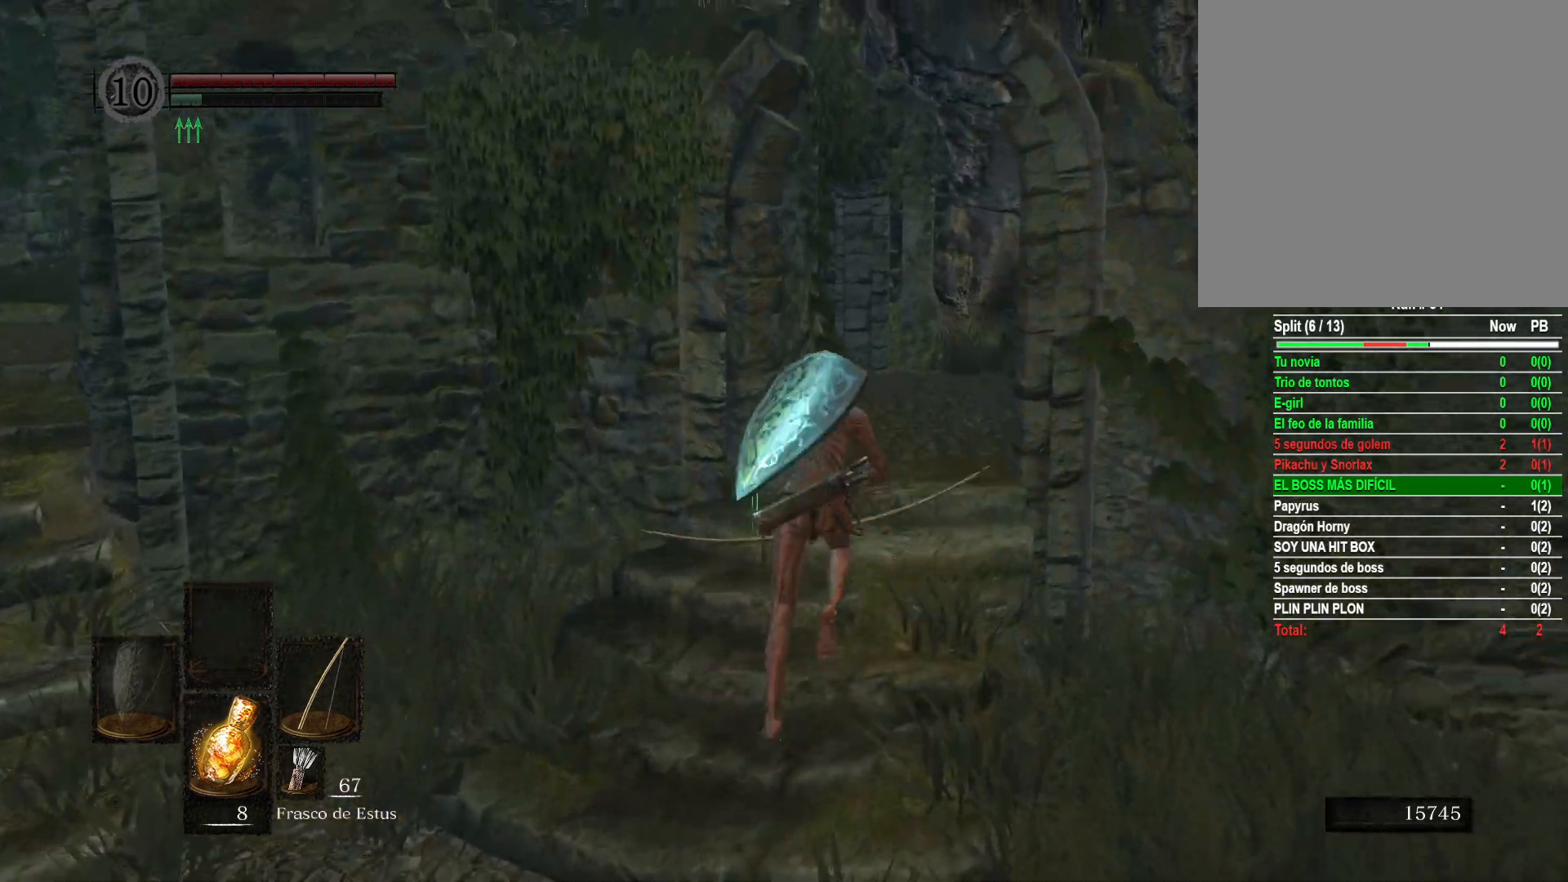
{"buttons": ["B"], "left_stick": "up", "right_stick": "center", "events": []}
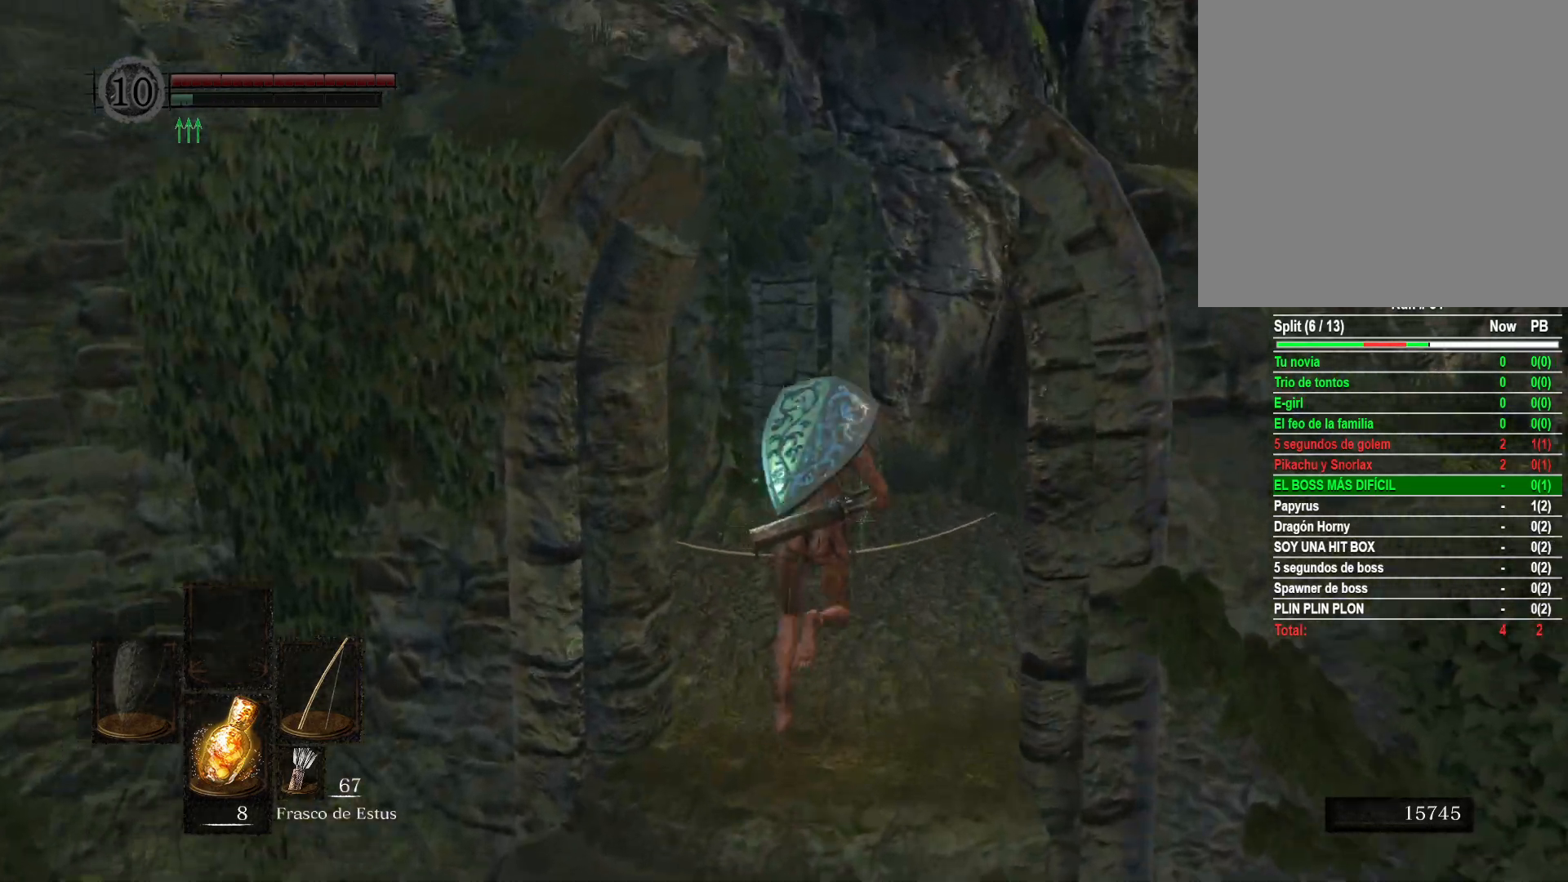
{"buttons": ["B"], "left_stick": "up", "right_stick": "center", "events": []}
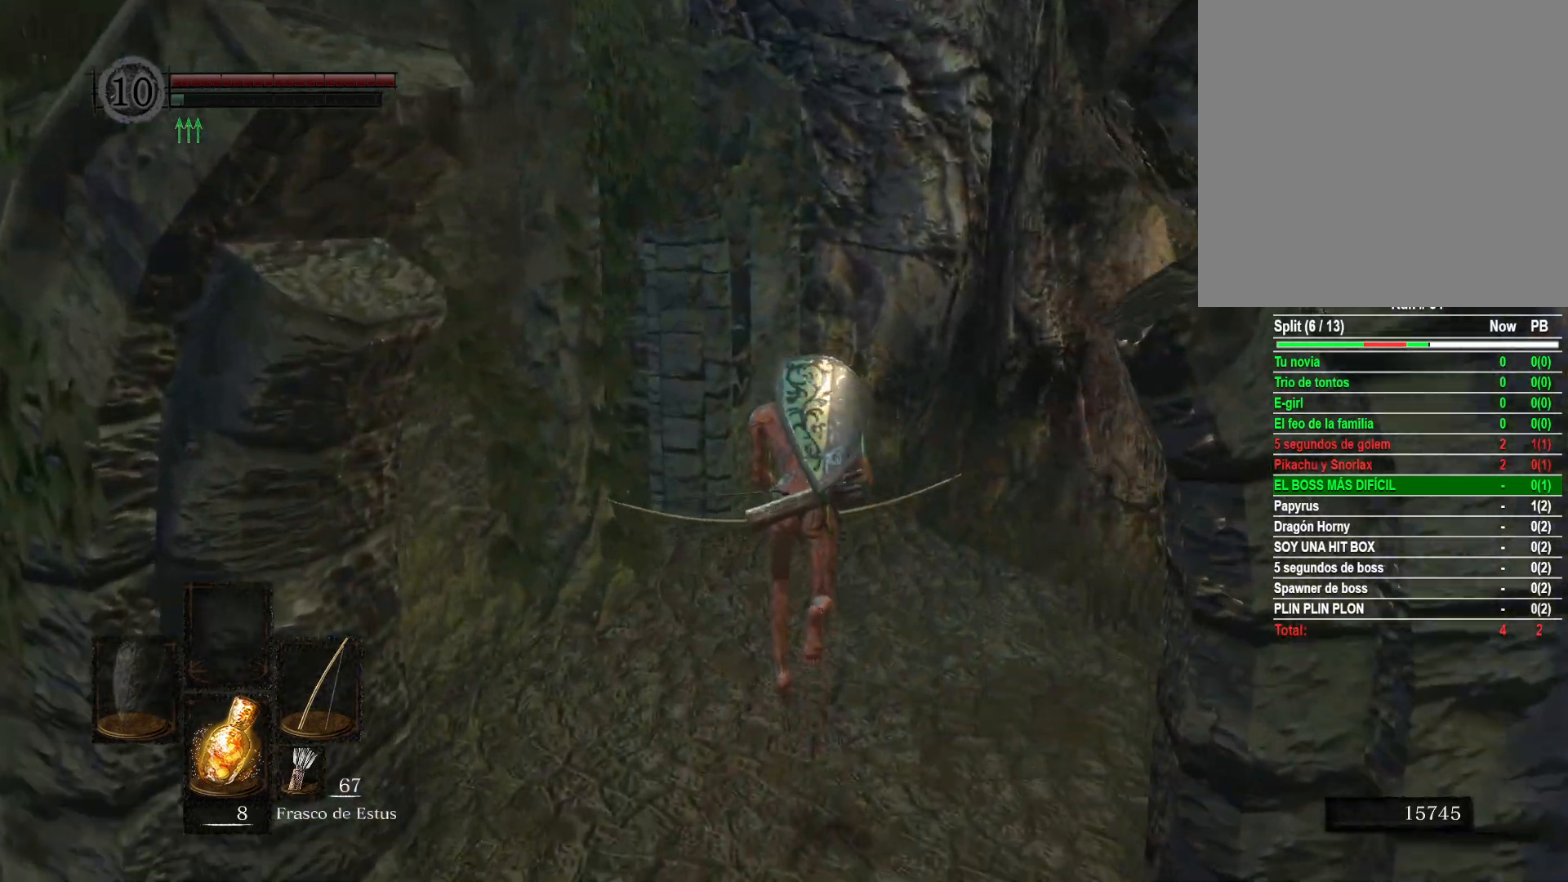
{"buttons": ["B"], "left_stick": "up", "right_stick": "center", "events": []}
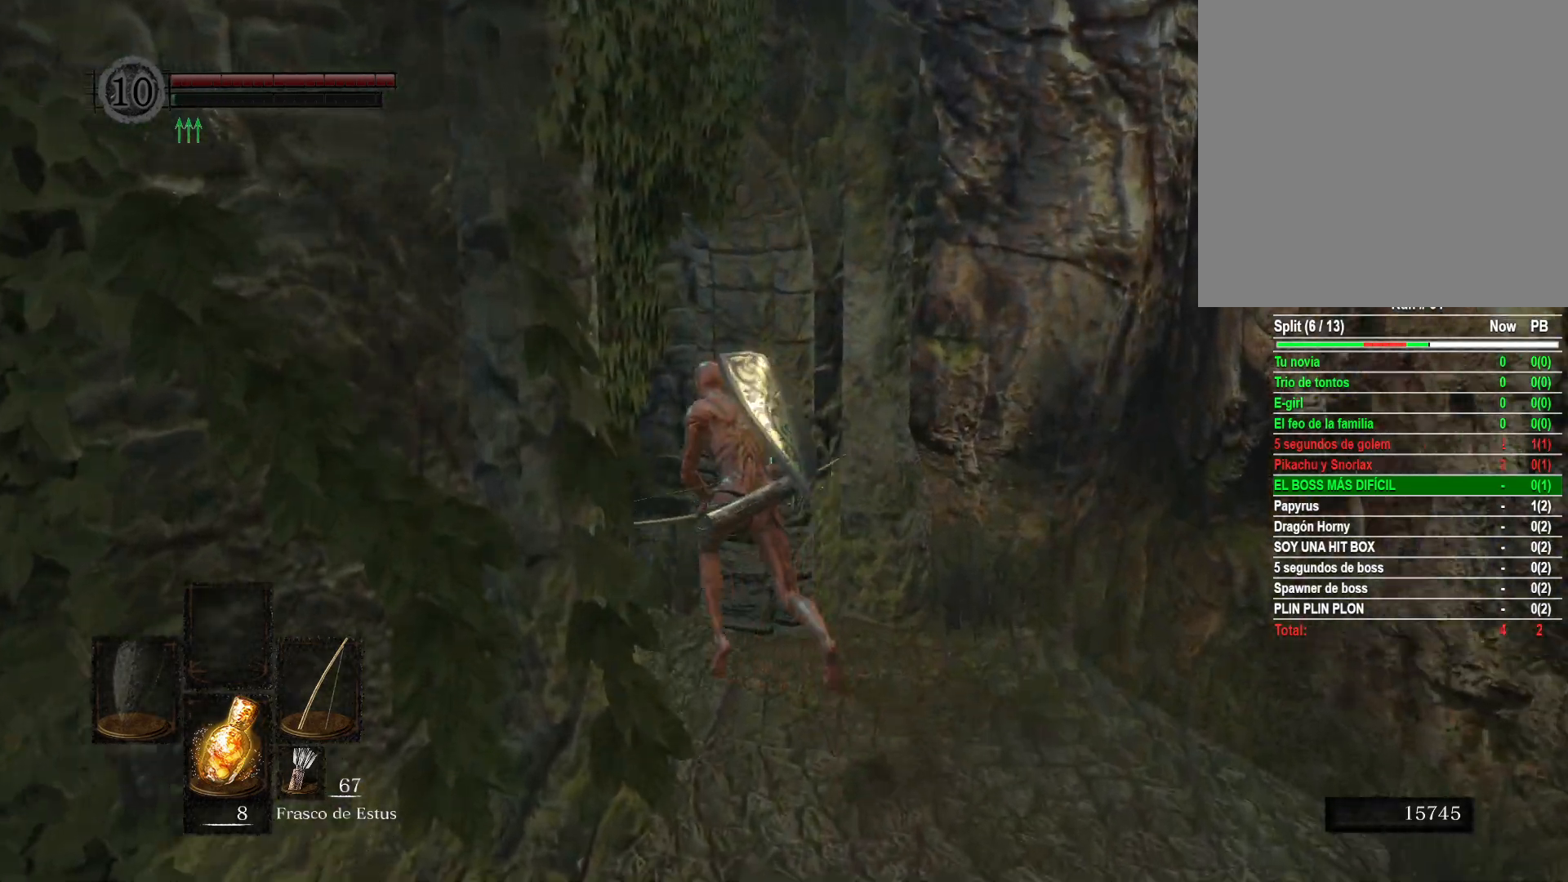
{"buttons": ["B"], "left_stick": "up", "right_stick": "center", "events": []}
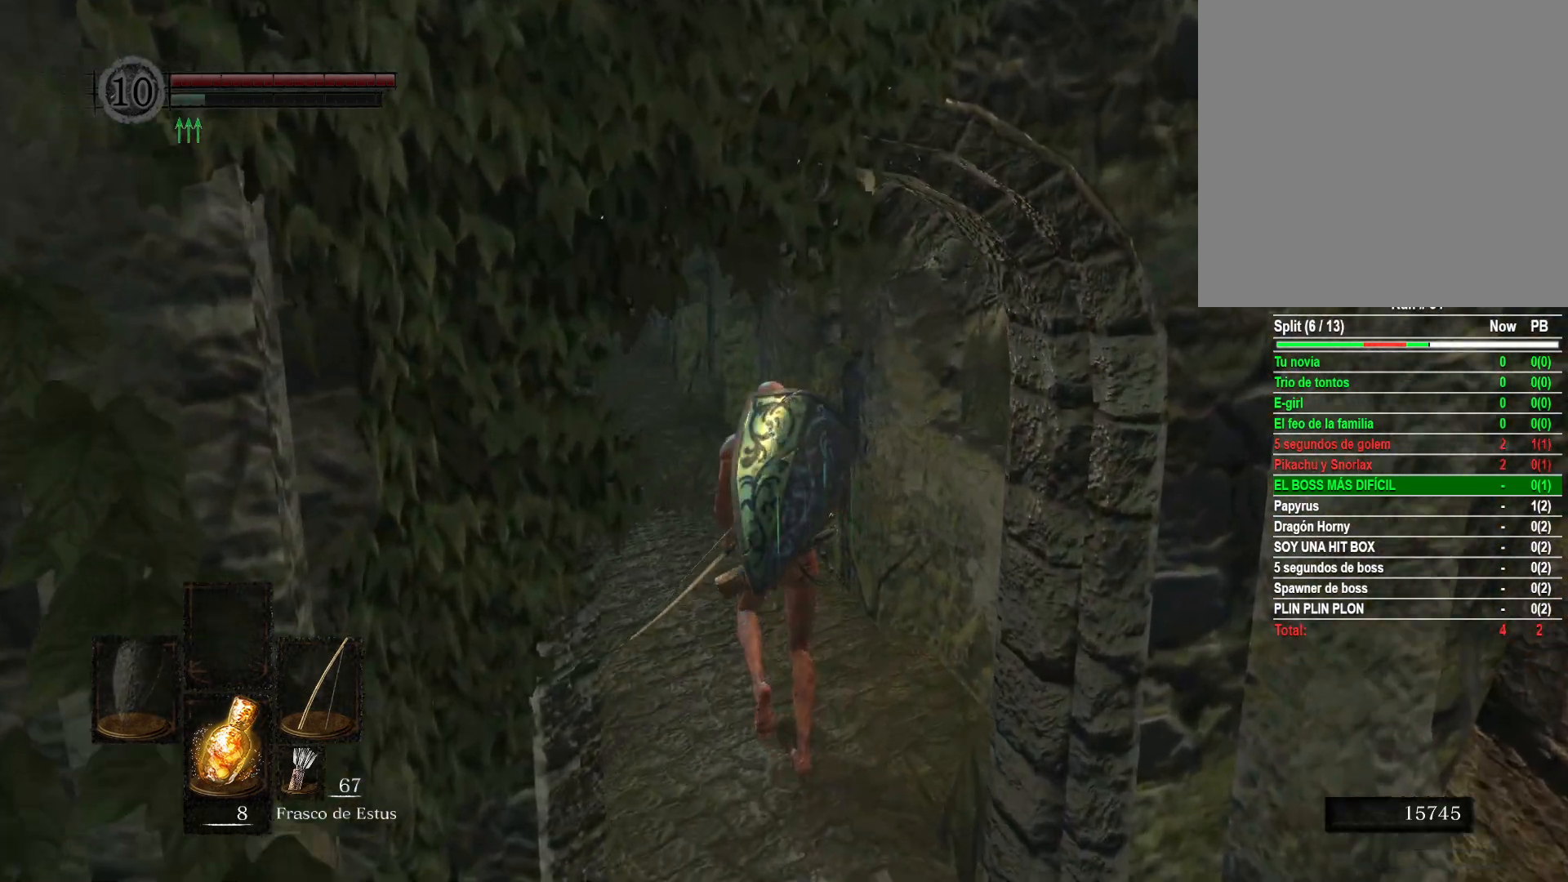
{"buttons": [], "left_stick": "up", "right_stick": "center", "events": [[417, "B", "up"]]}
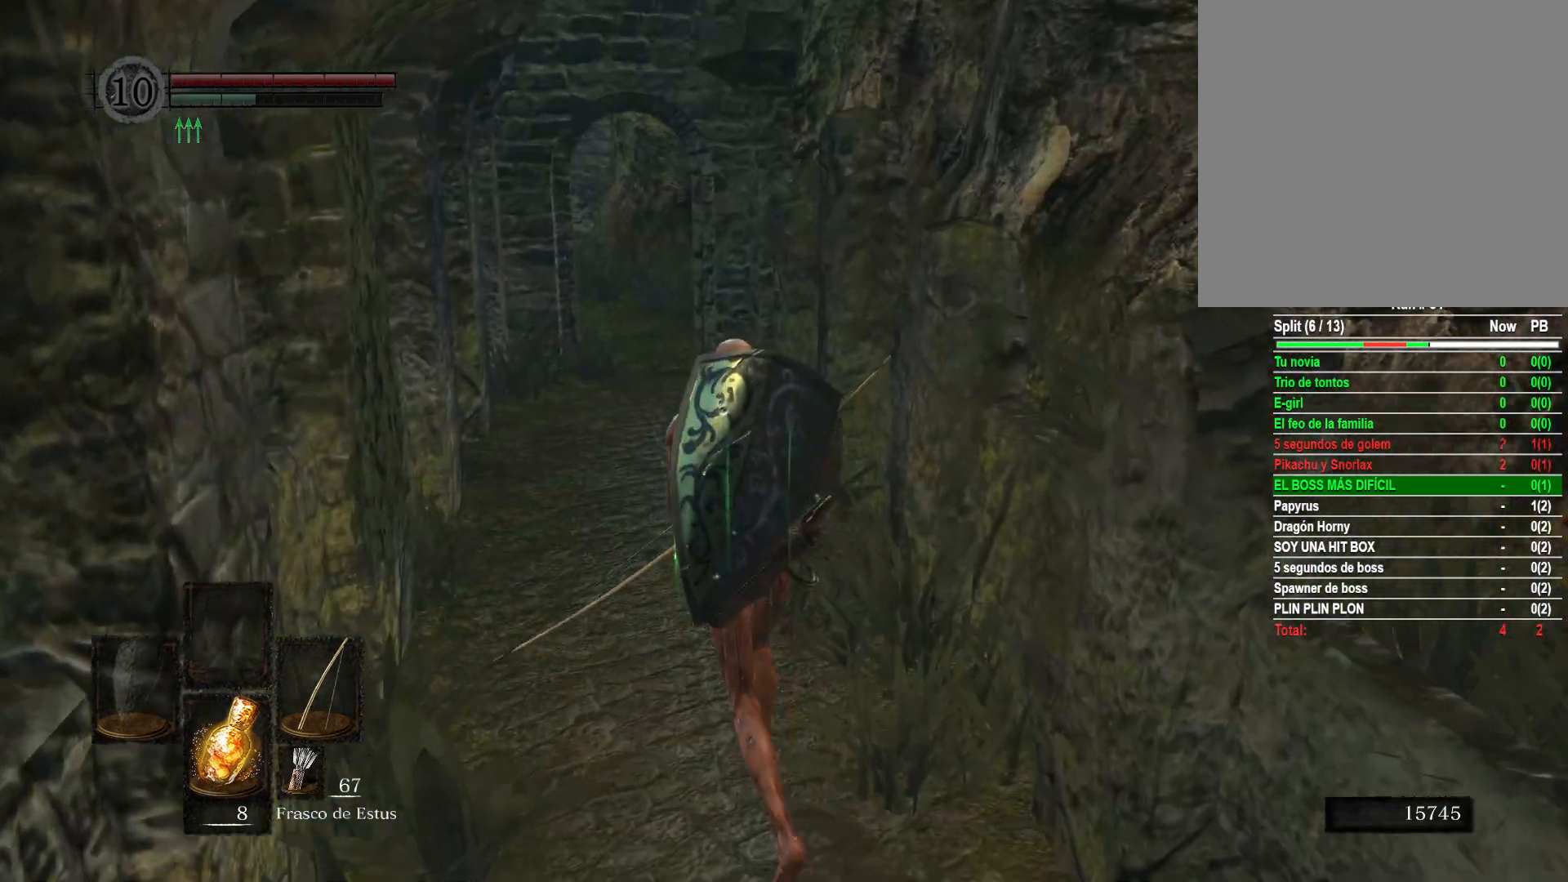
{"buttons": [], "left_stick": "up", "right_stick": "center", "events": [[250, "B", "down"], [367, "B", "up"]]}
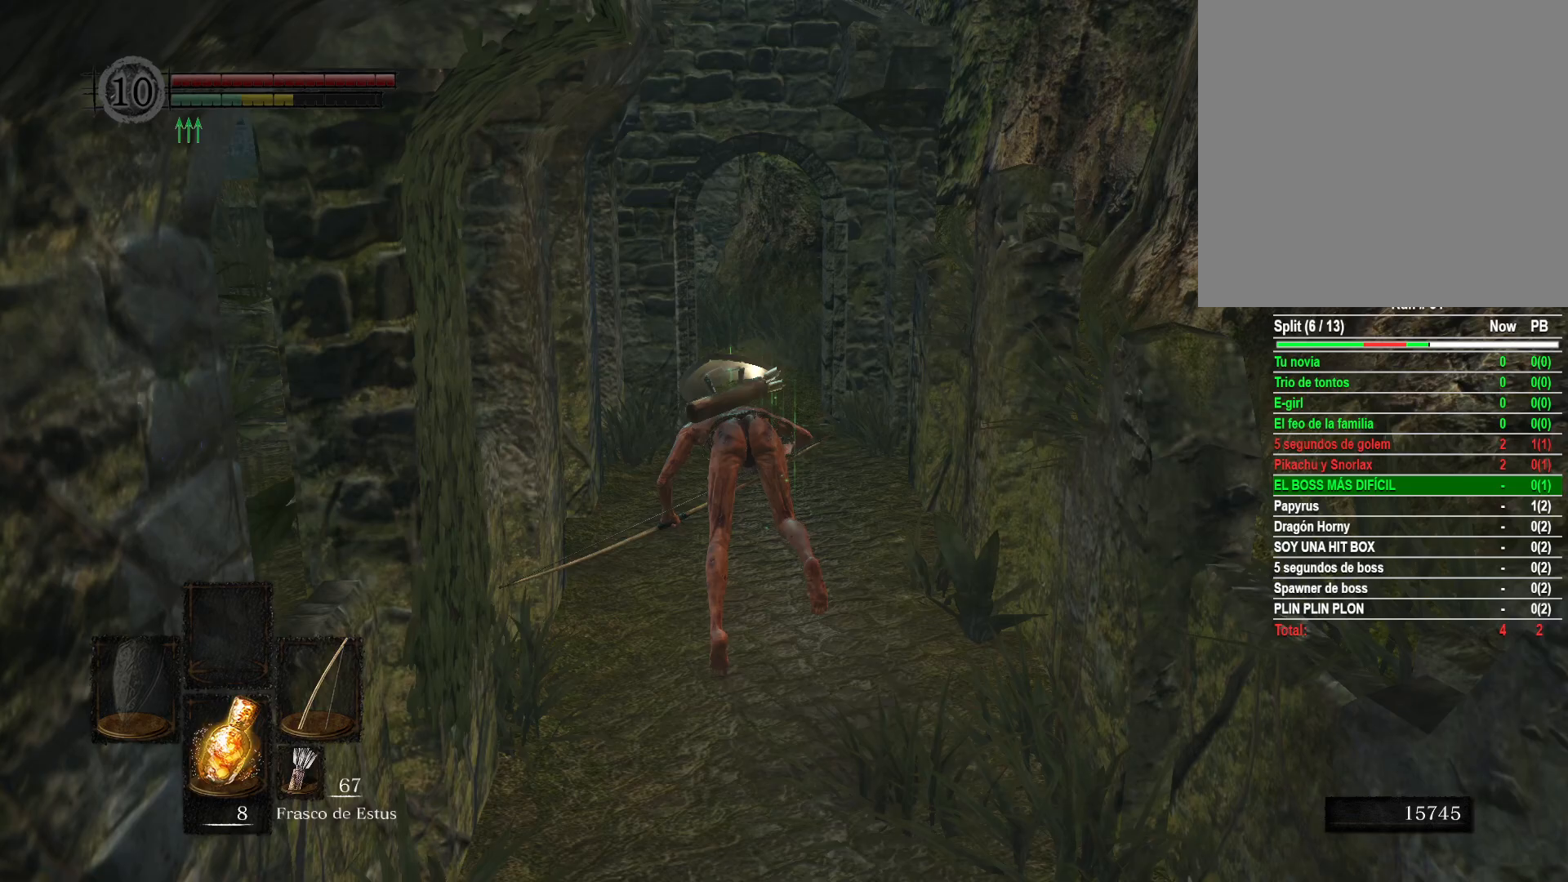
{"buttons": [], "left_stick": "up", "right_stick": "center", "events": [[350, "B", "down"], [433, "B", "up"]]}
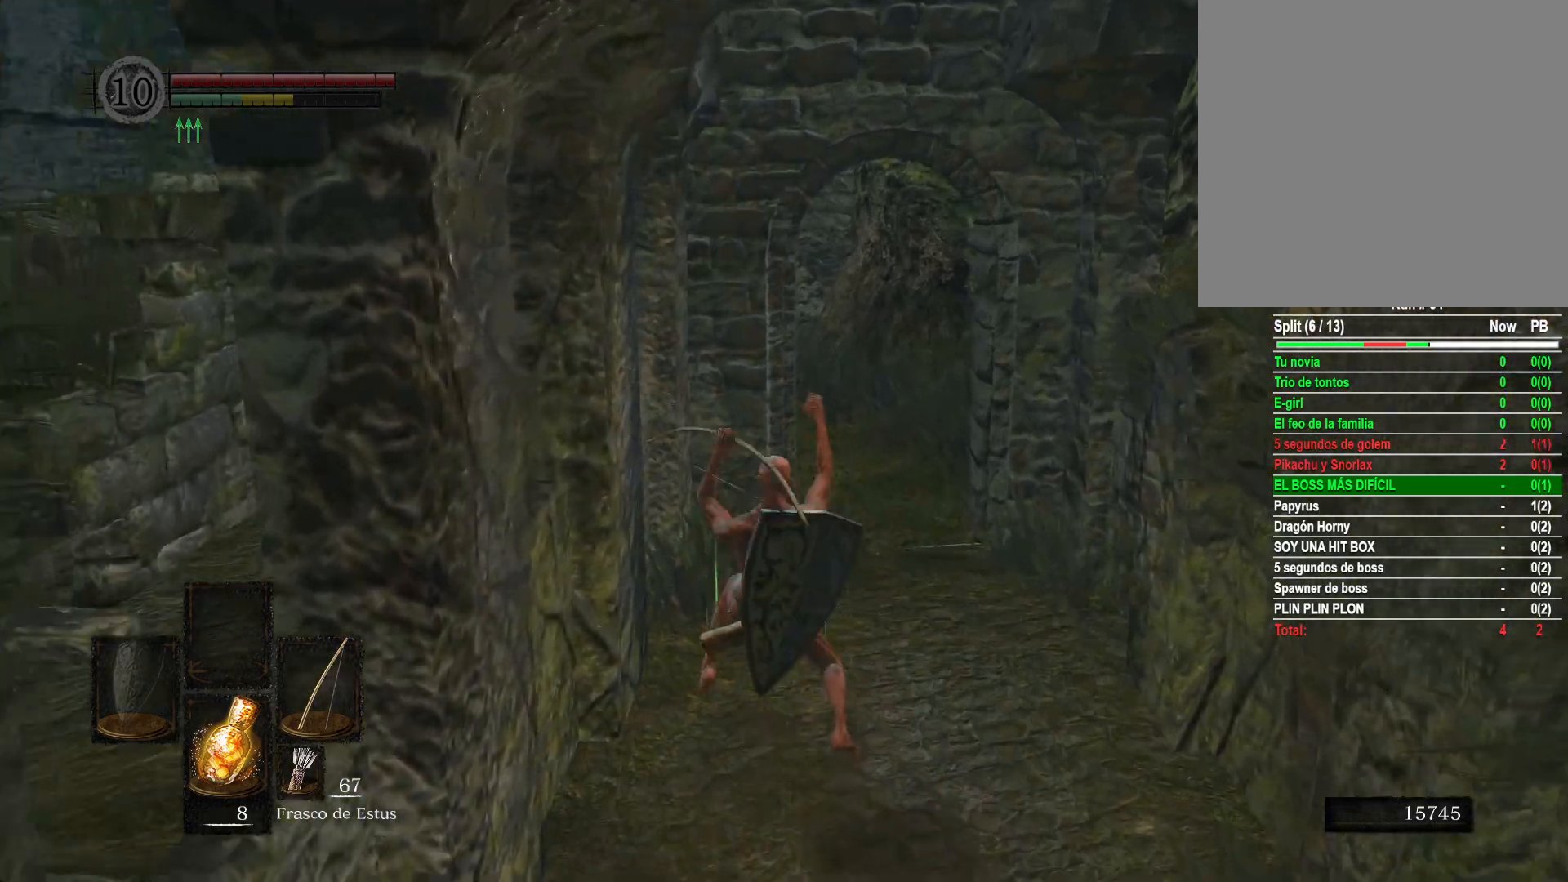
{"buttons": [], "left_stick": "up", "right_stick": "center", "events": [[33, "B", "down"], [150, "B", "up"]]}
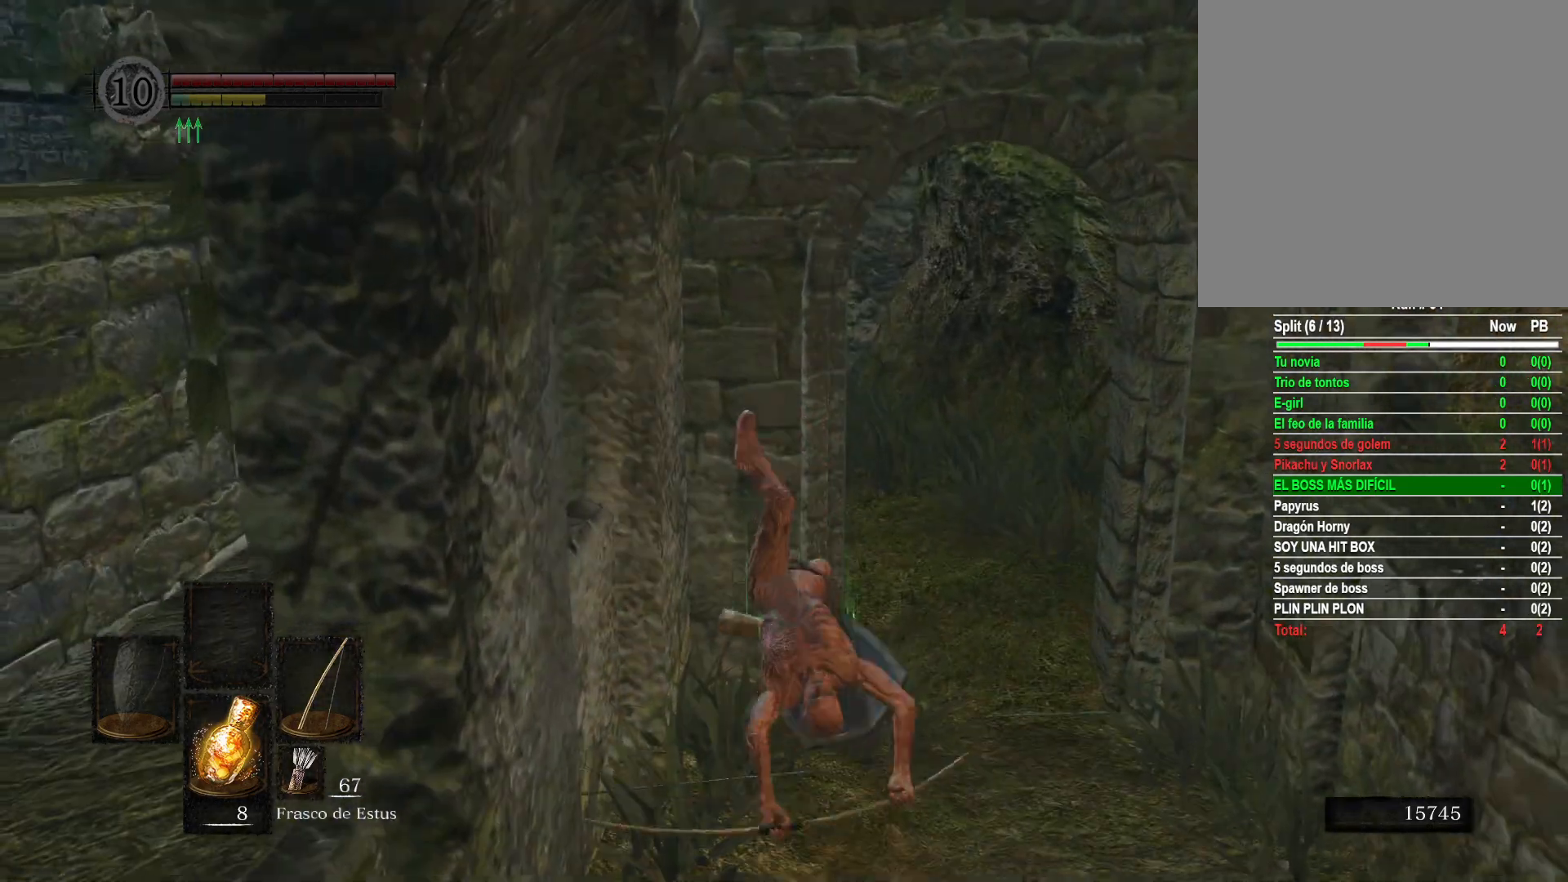
{"buttons": [], "left_stick": "up-right", "right_stick": "center", "events": [[67, "left_stick", "up-right"], [133, "right_stick", "left"], [350, "right_stick", "center"]]}
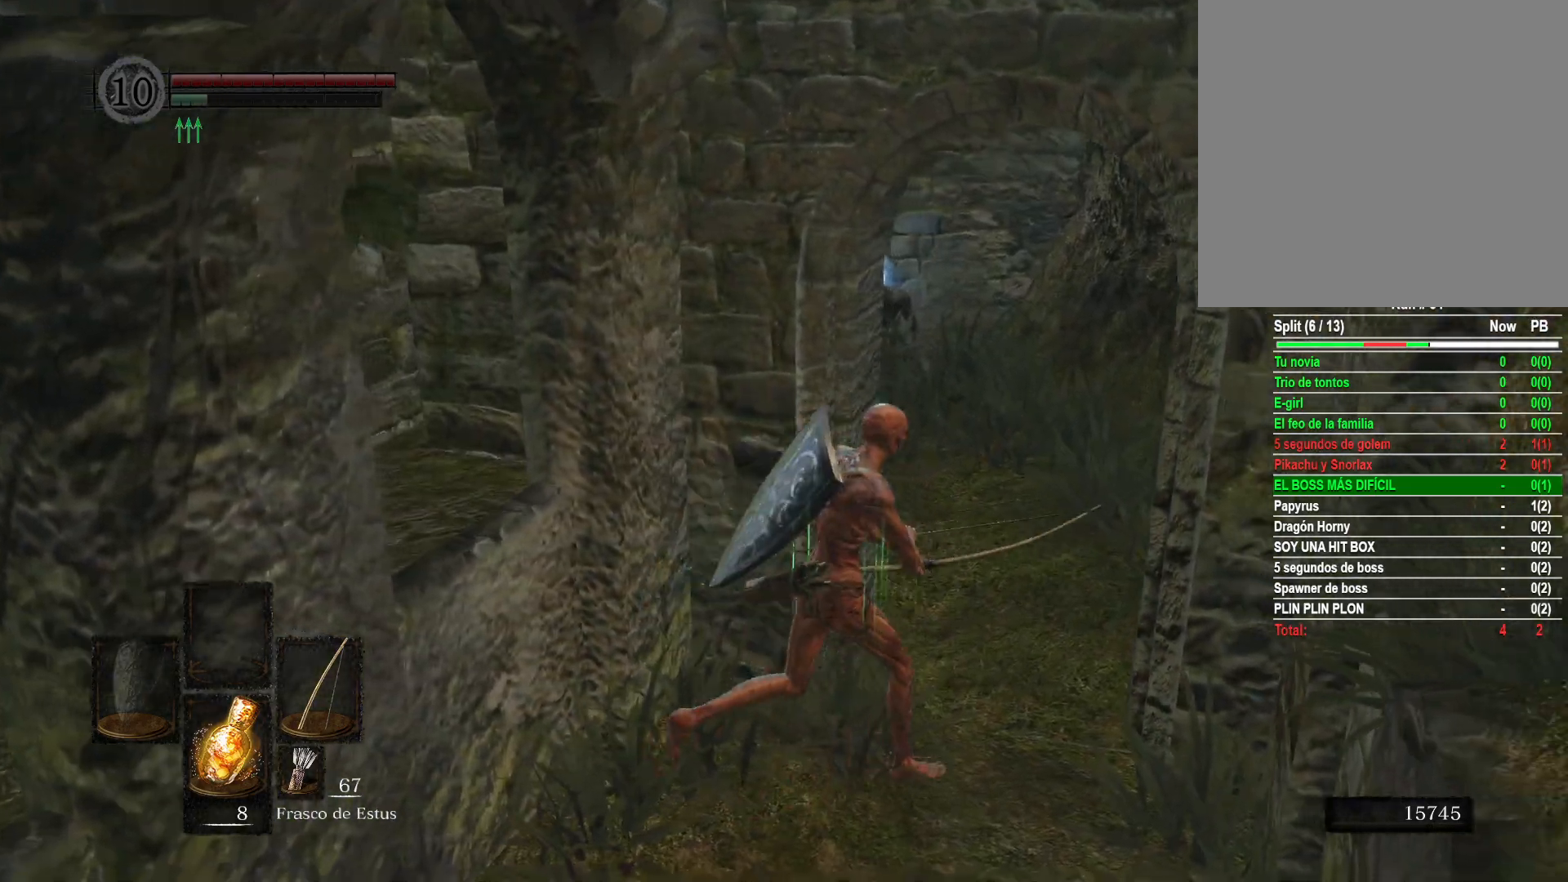
{"buttons": [], "left_stick": "up", "right_stick": "center", "events": [[200, "right_stick", "left"], [283, "left_stick", "up"], [417, "right_stick", "center"]]}
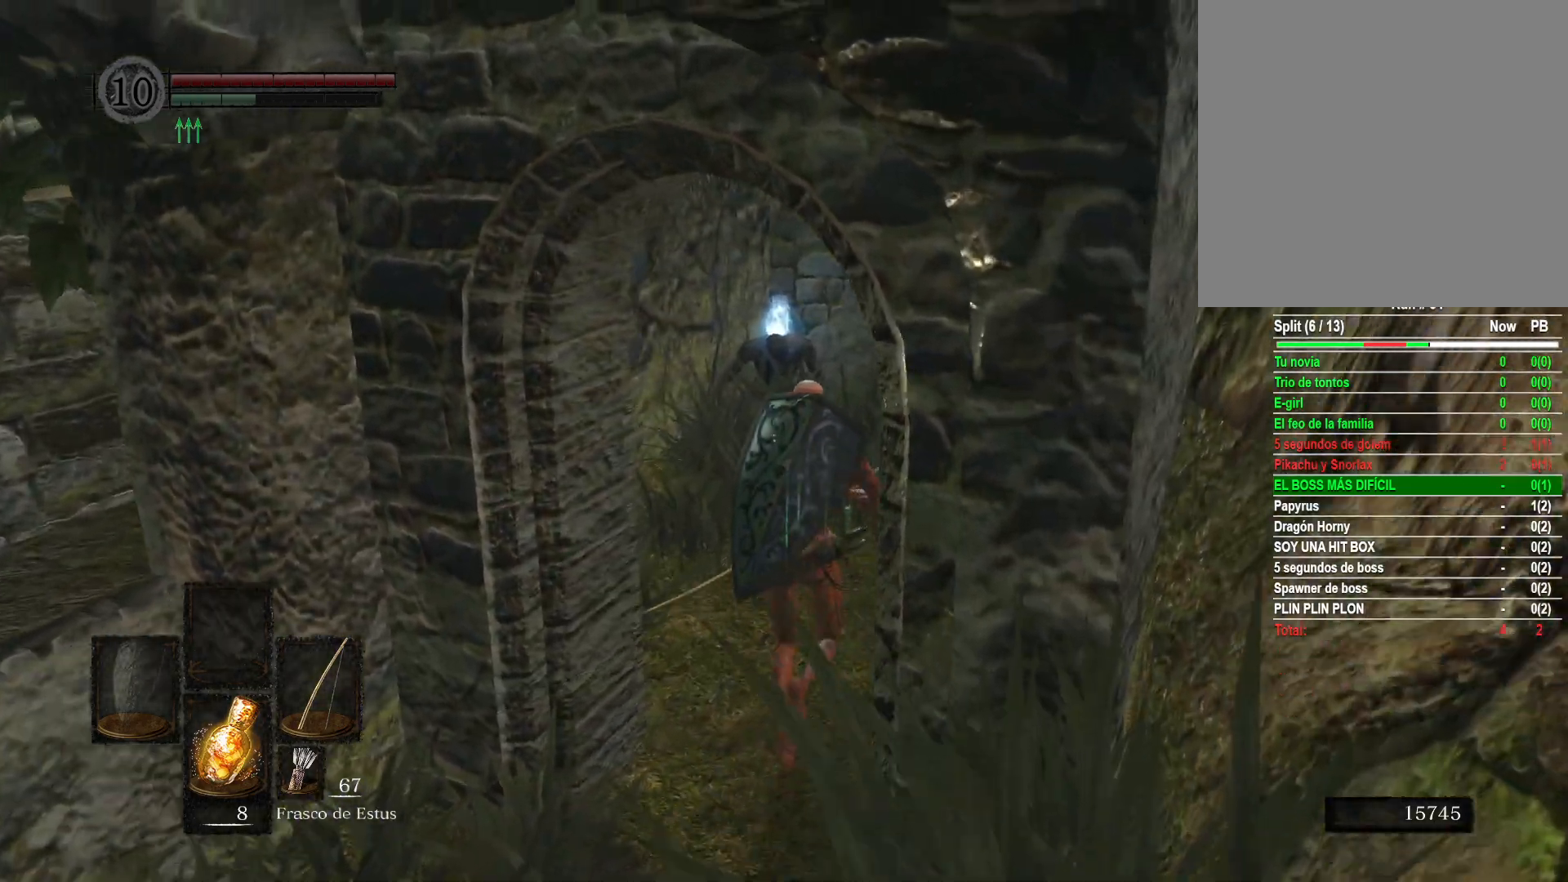
{"buttons": [], "left_stick": "up", "right_stick": "center", "events": []}